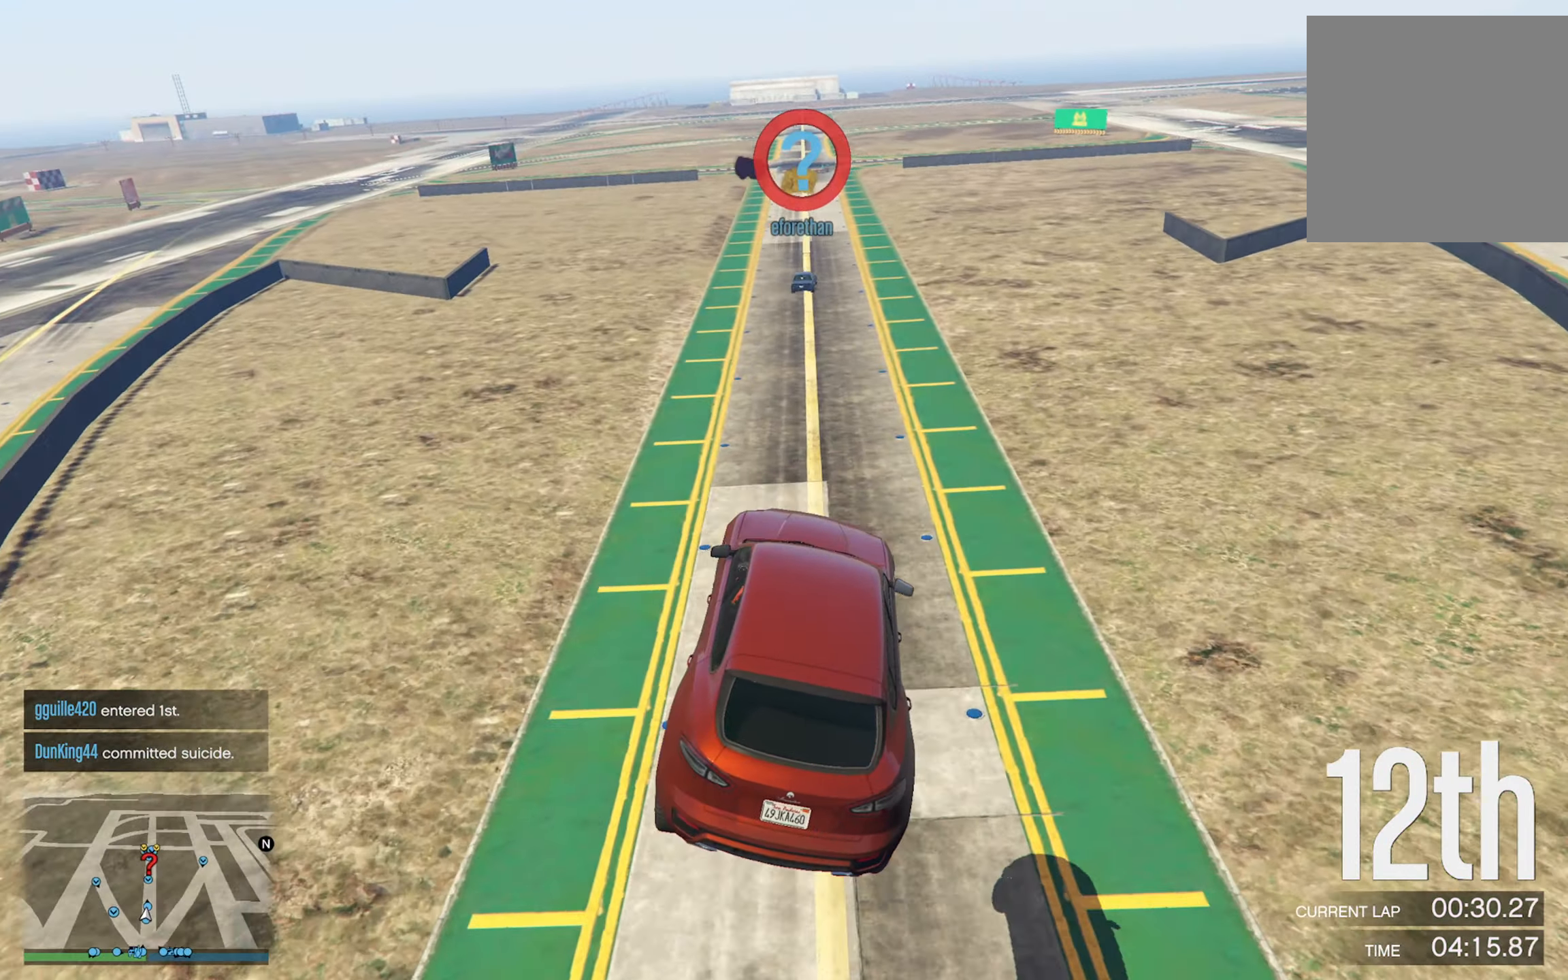
Gameplay with a controller (Xbox layout); each line is a JSON object with the inputs held at the frame after it. "events" lists button and stick changes between this image and that frame as [ms after this image, input, new state], when the widget could be followed in between.
{"buttons": [], "left_stick": "center", "right_stick": "center", "events": [[66, "left_stick", "center"], [83, "R2", "down"], [166, "R2", "up"], [266, "R2", "down"], [350, "R2", "up"]]}
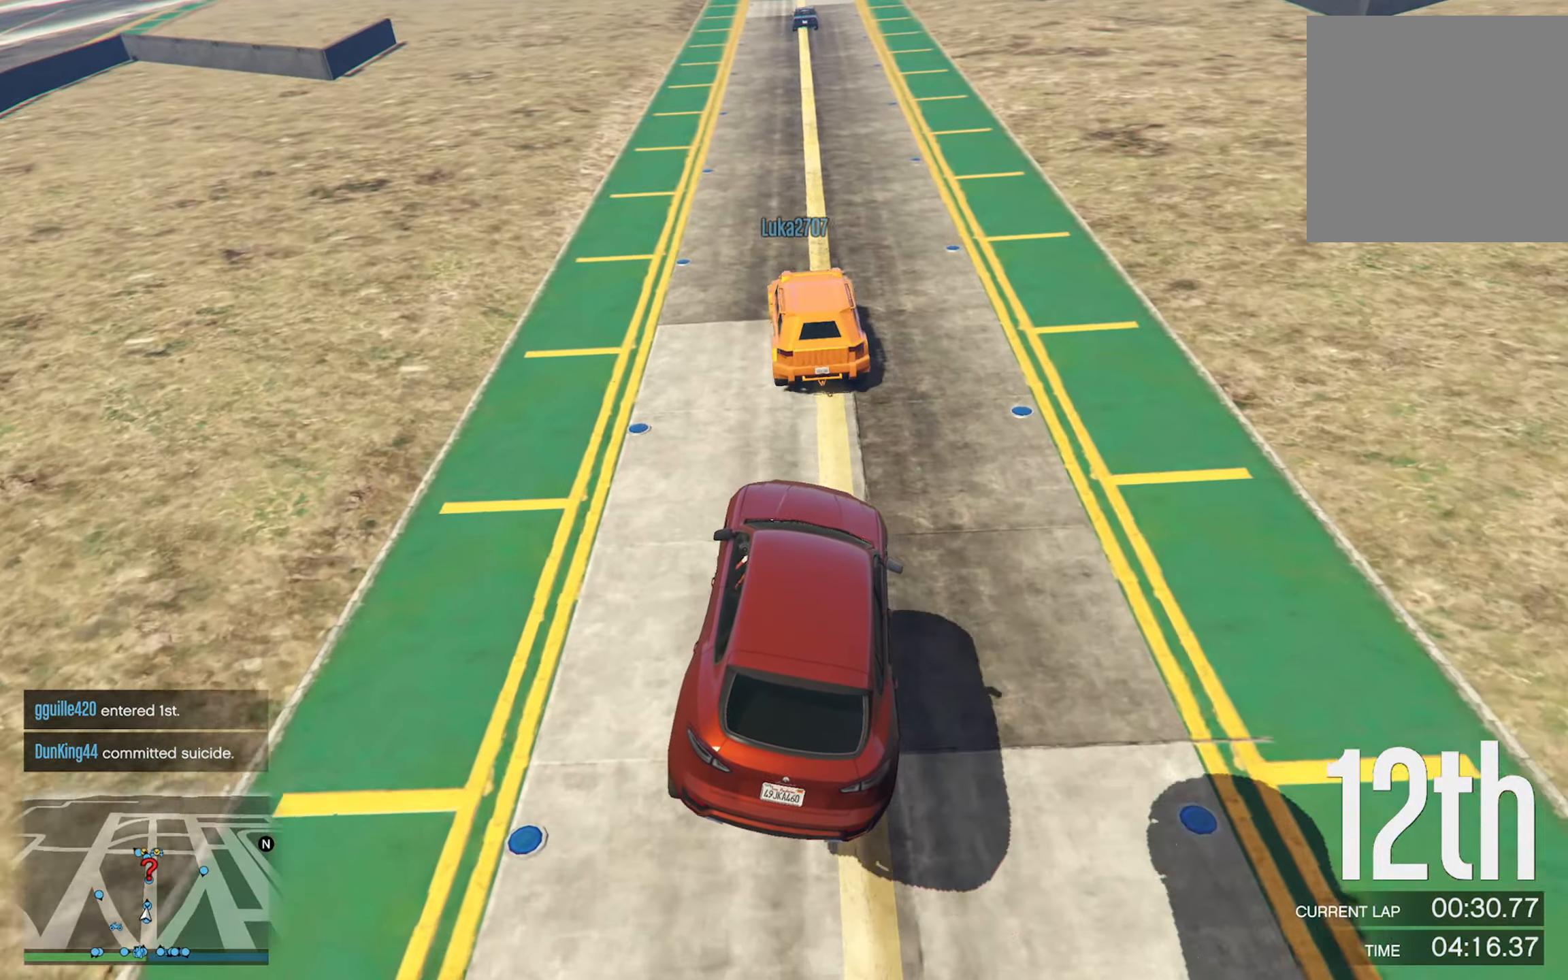
{"buttons": [], "left_stick": "center", "right_stick": "center", "events": [[50, "left_stick", "down-right"], [116, "R2", "down"], [183, "R2", "up"], [216, "left_stick", "center"], [333, "left_stick", "down-right"], [383, "R2", "down"], [450, "left_stick", "center"], [466, "R2", "up"]]}
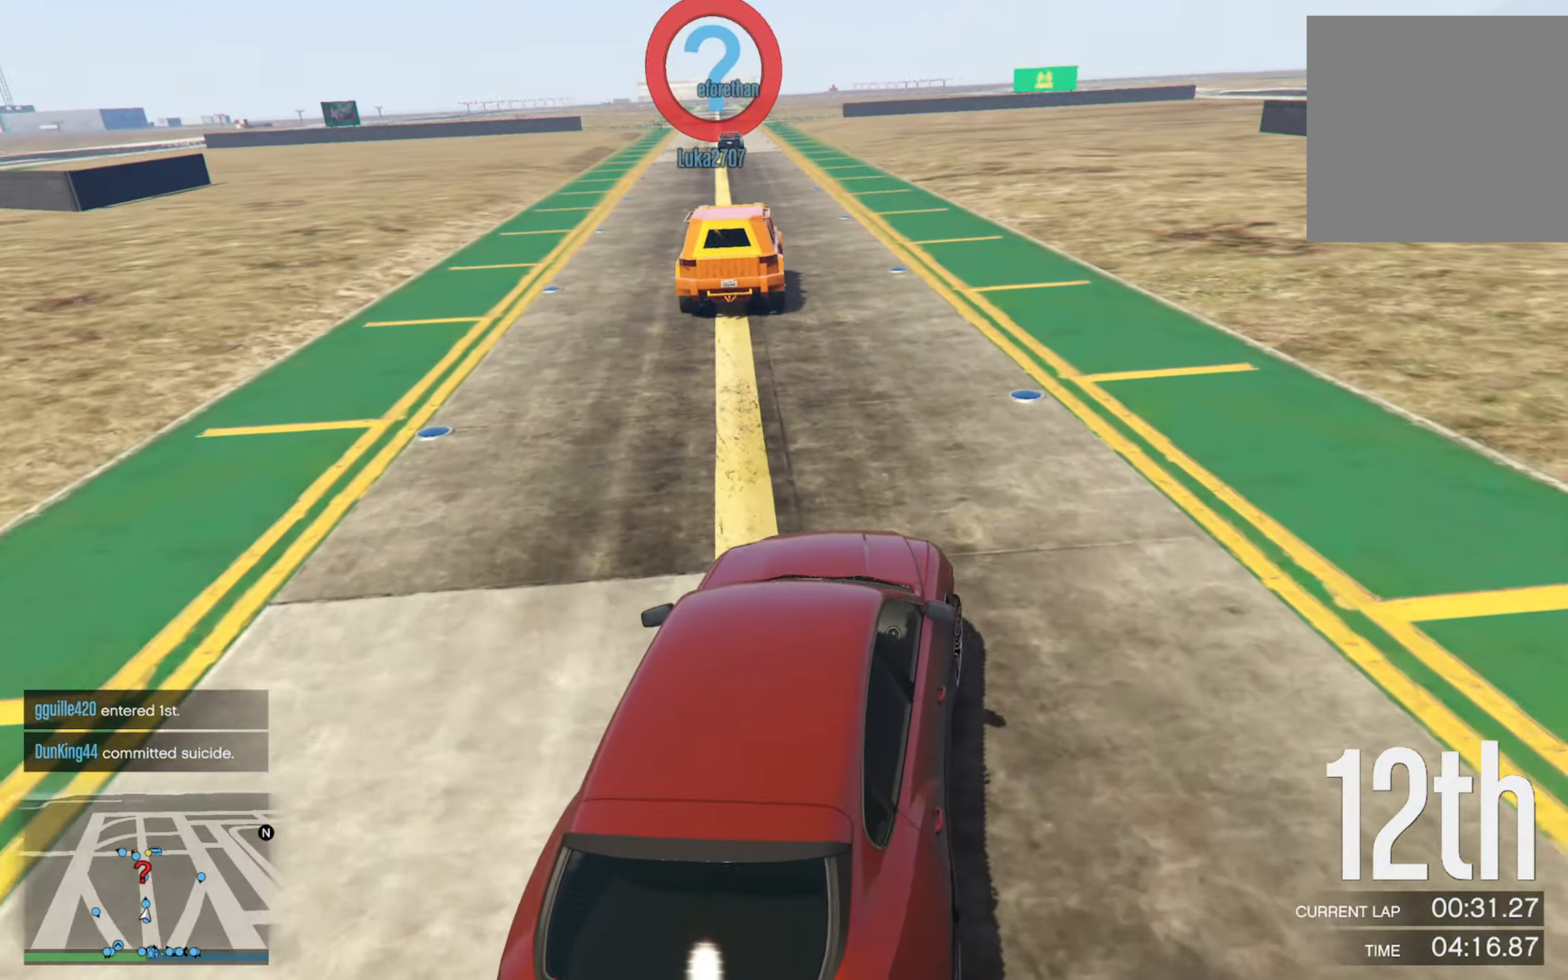
{"buttons": [], "left_stick": "center", "right_stick": "center", "events": [[316, "left_stick", "left"], [483, "left_stick", "center"]]}
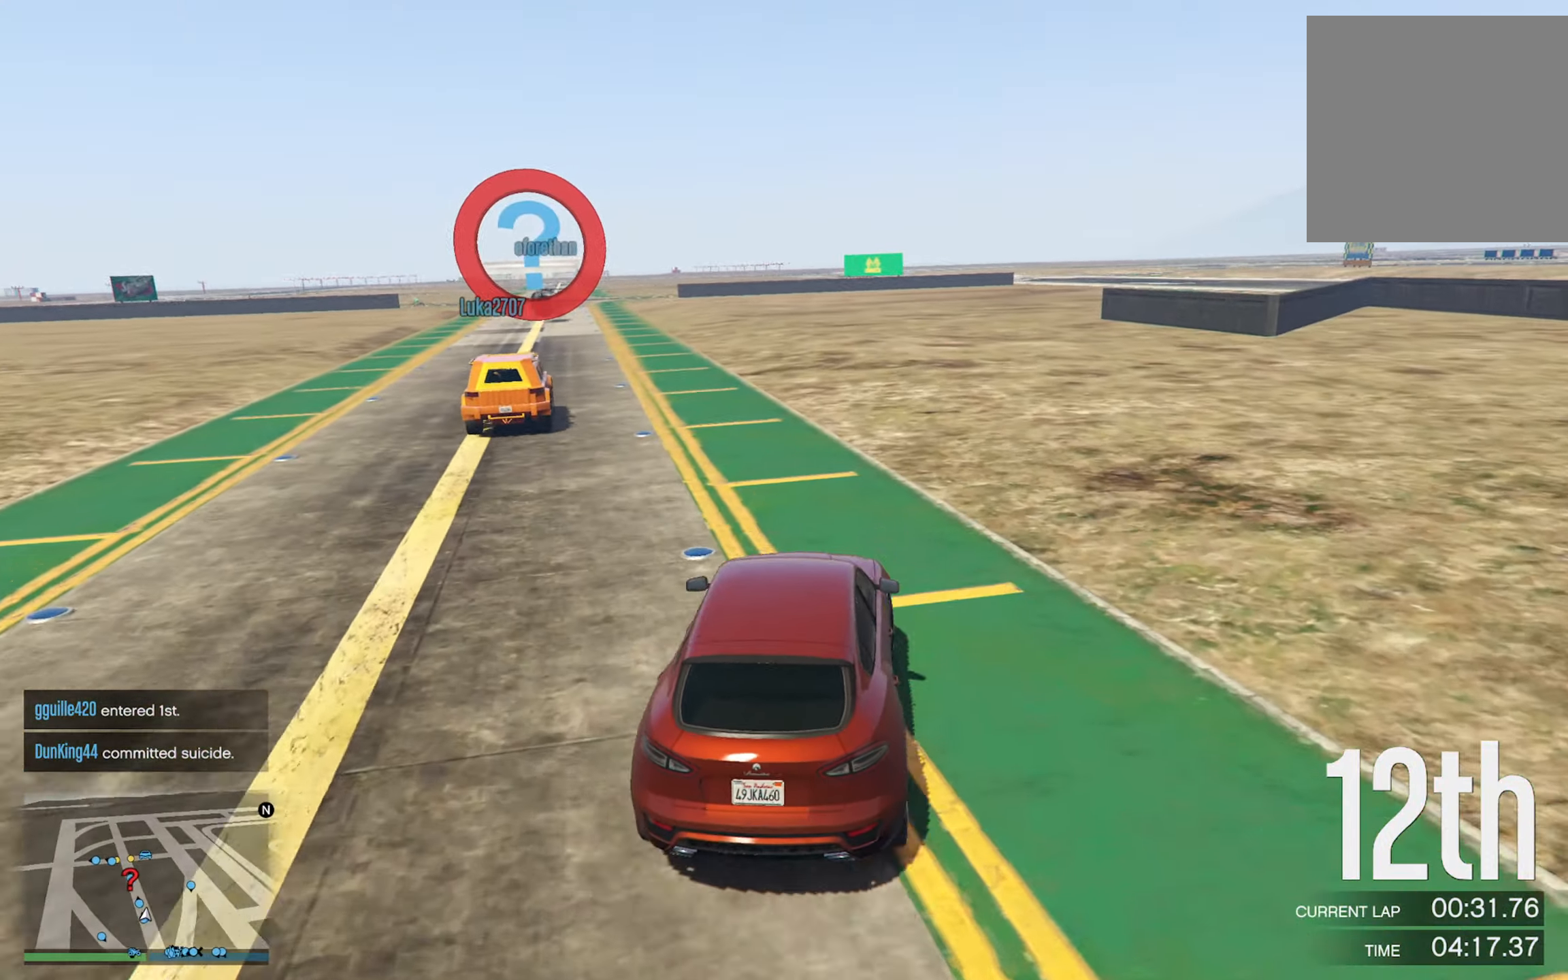
{"buttons": [], "left_stick": "left", "right_stick": "center", "events": [[83, "left_stick", "left"], [250, "left_stick", "center"], [366, "left_stick", "left"]]}
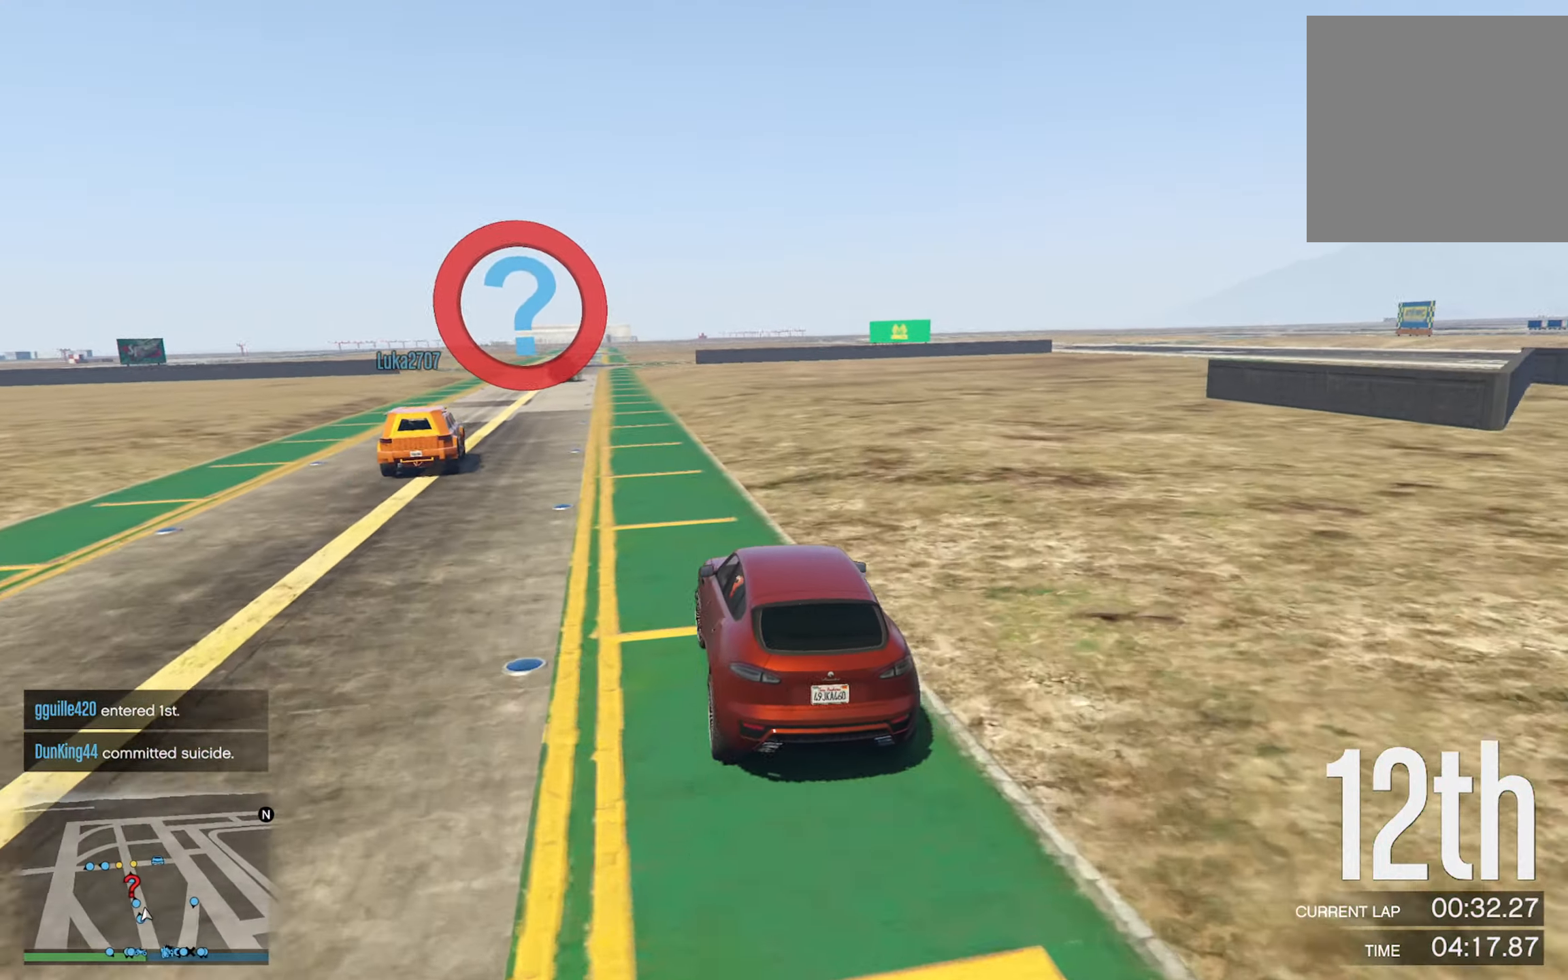
{"buttons": [], "left_stick": "center", "right_stick": "center", "events": [[16, "left_stick", "center"]]}
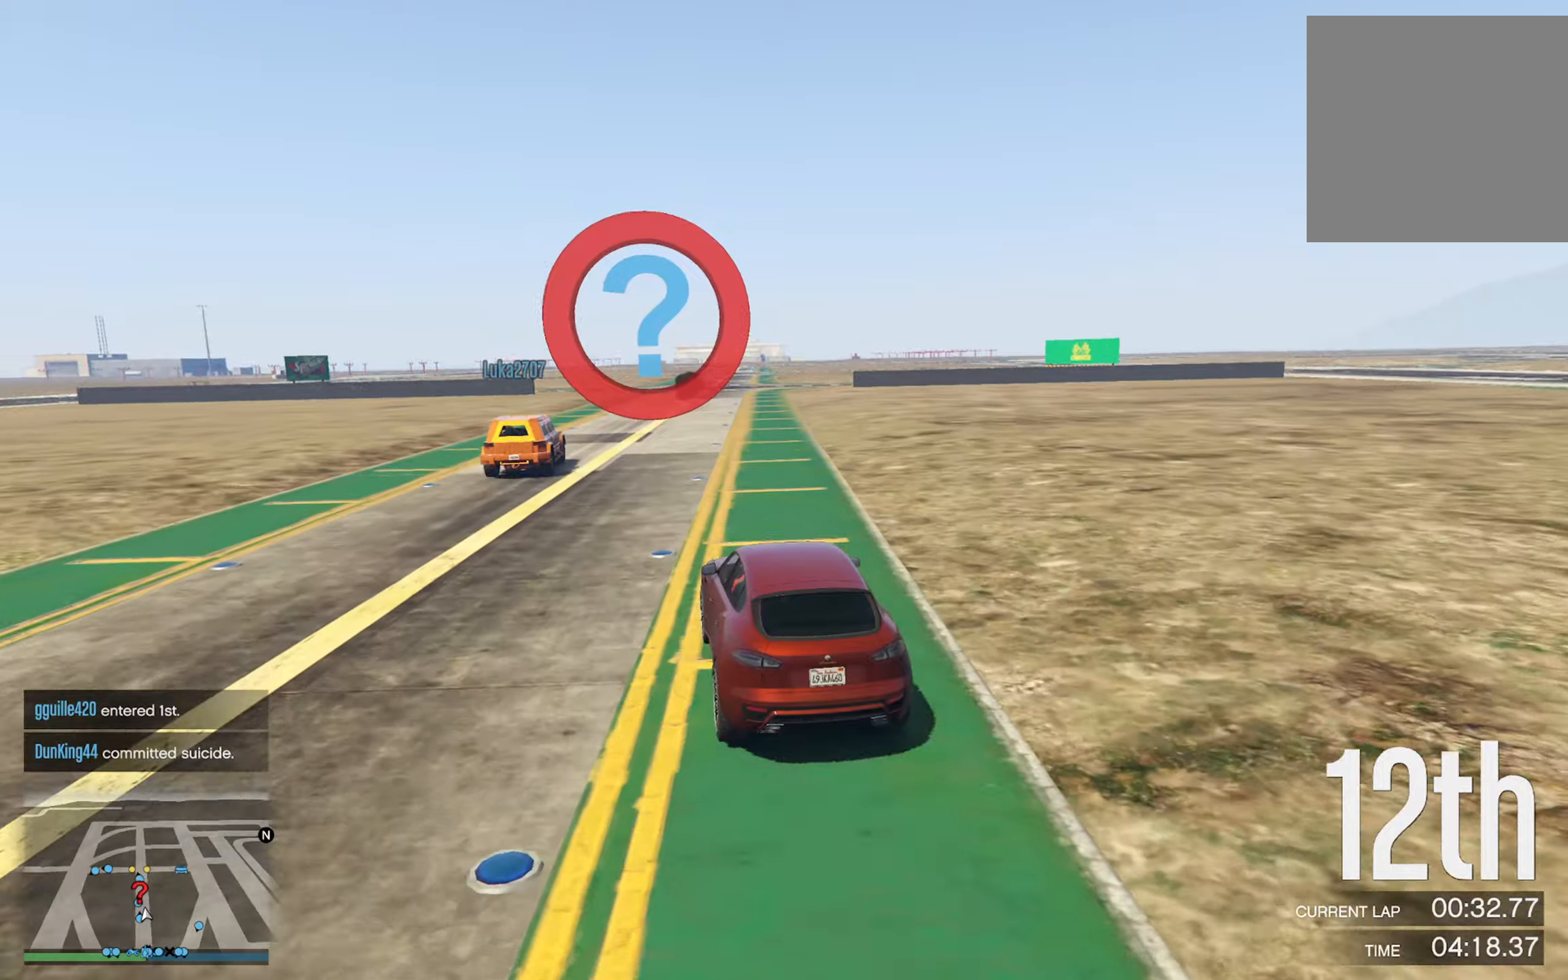
{"buttons": [], "left_stick": "center", "right_stick": "center", "events": [[50, "left_stick", "right"], [150, "left_stick", "center"], [317, "left_stick", "down-right"], [467, "left_stick", "center"]]}
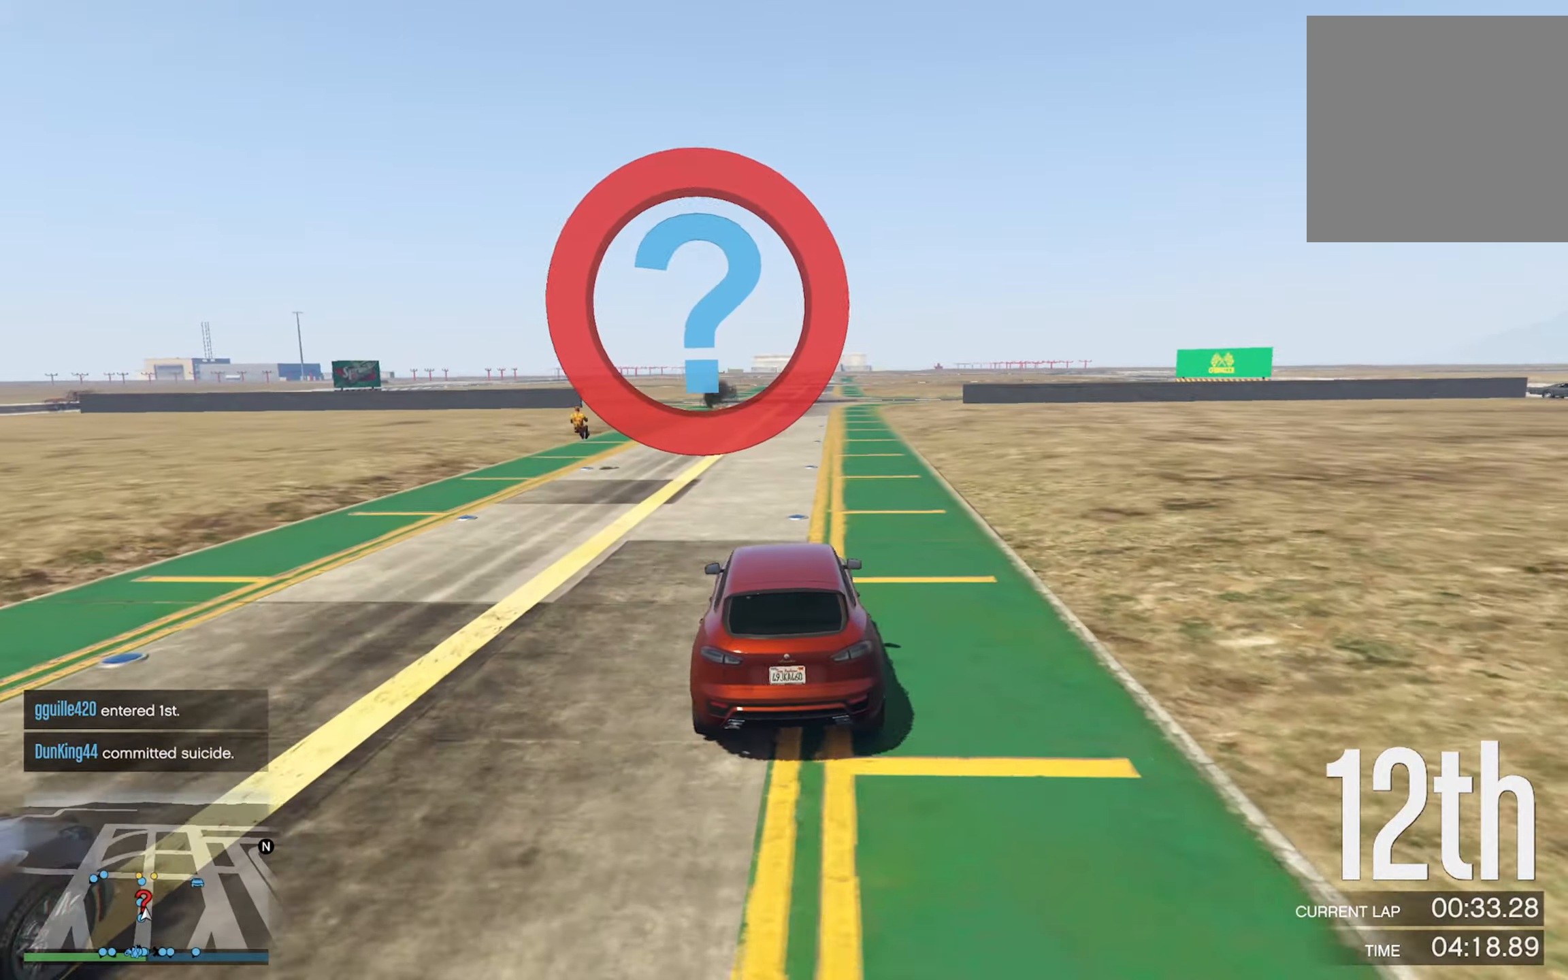
{"buttons": [], "left_stick": "center", "right_stick": "center", "events": []}
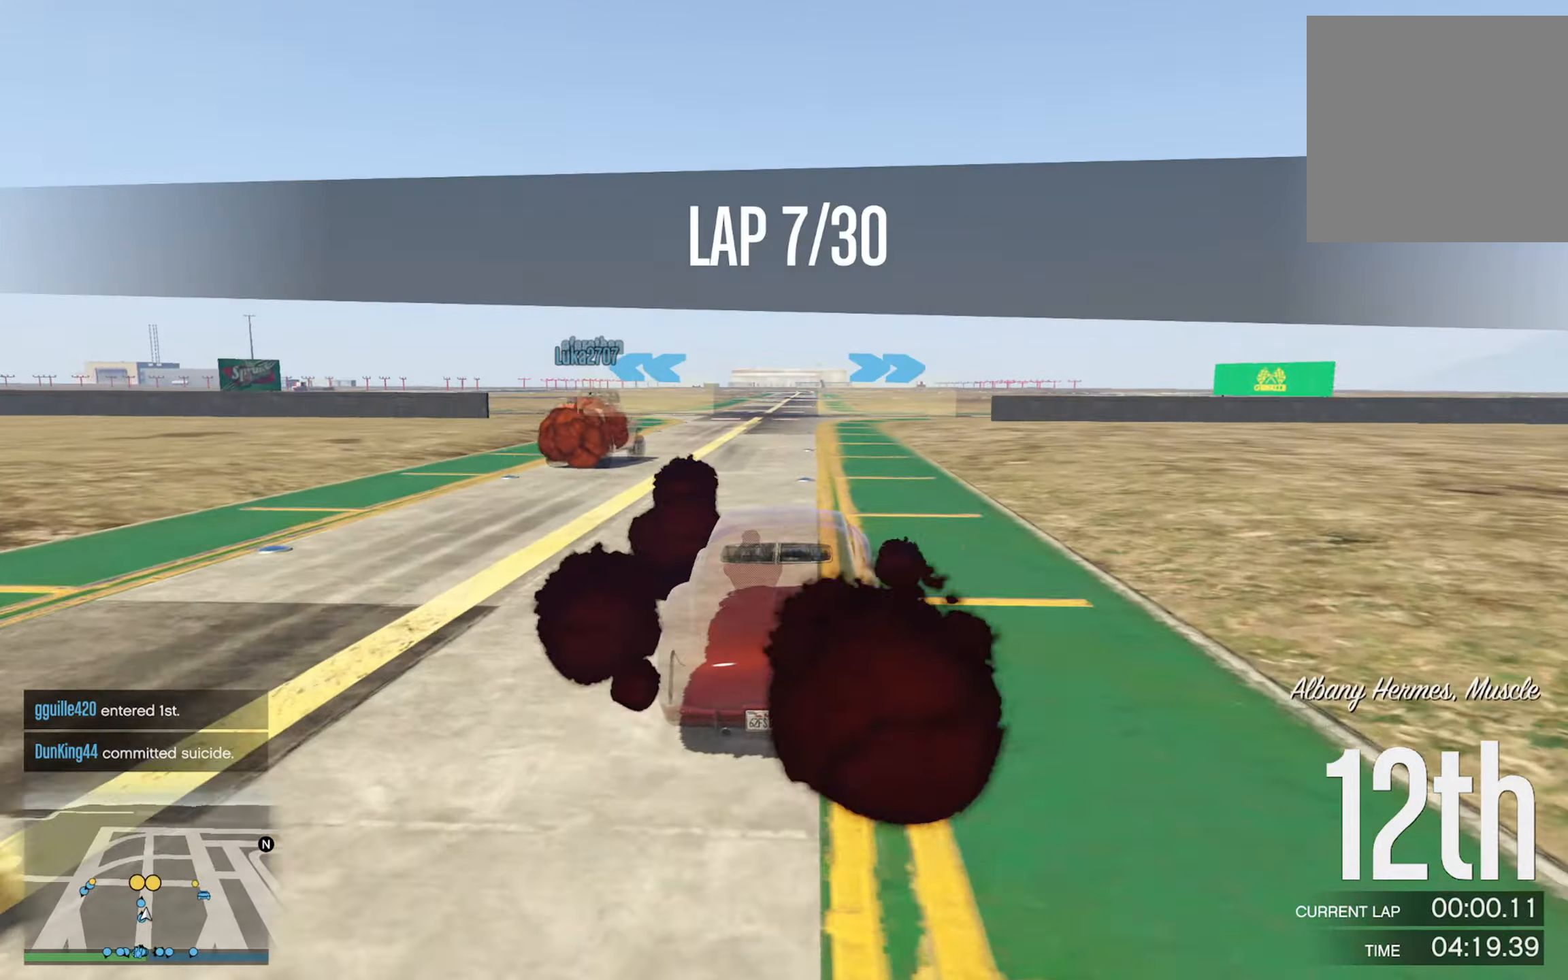
{"buttons": [], "left_stick": "left", "right_stick": "center", "events": [[417, "left_stick", "left"]]}
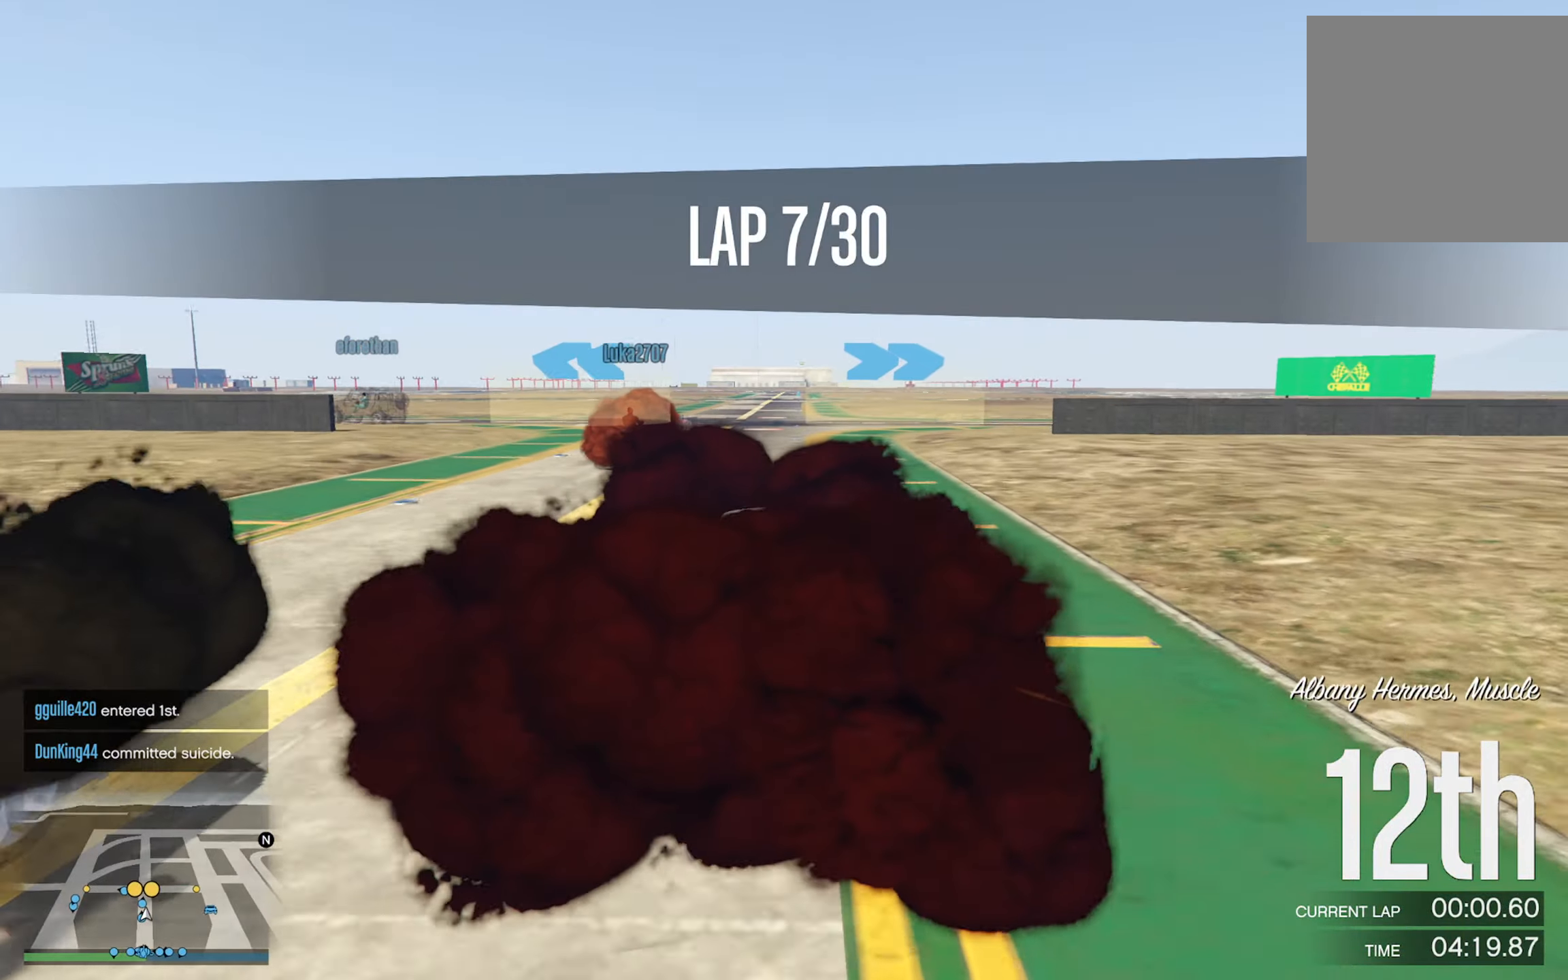
{"buttons": [], "left_stick": "left", "right_stick": "center", "events": [[50, "left_stick", "center"], [300, "left_stick", "left"], [450, "left_stick", "center"], [500, "left_stick", "left"]]}
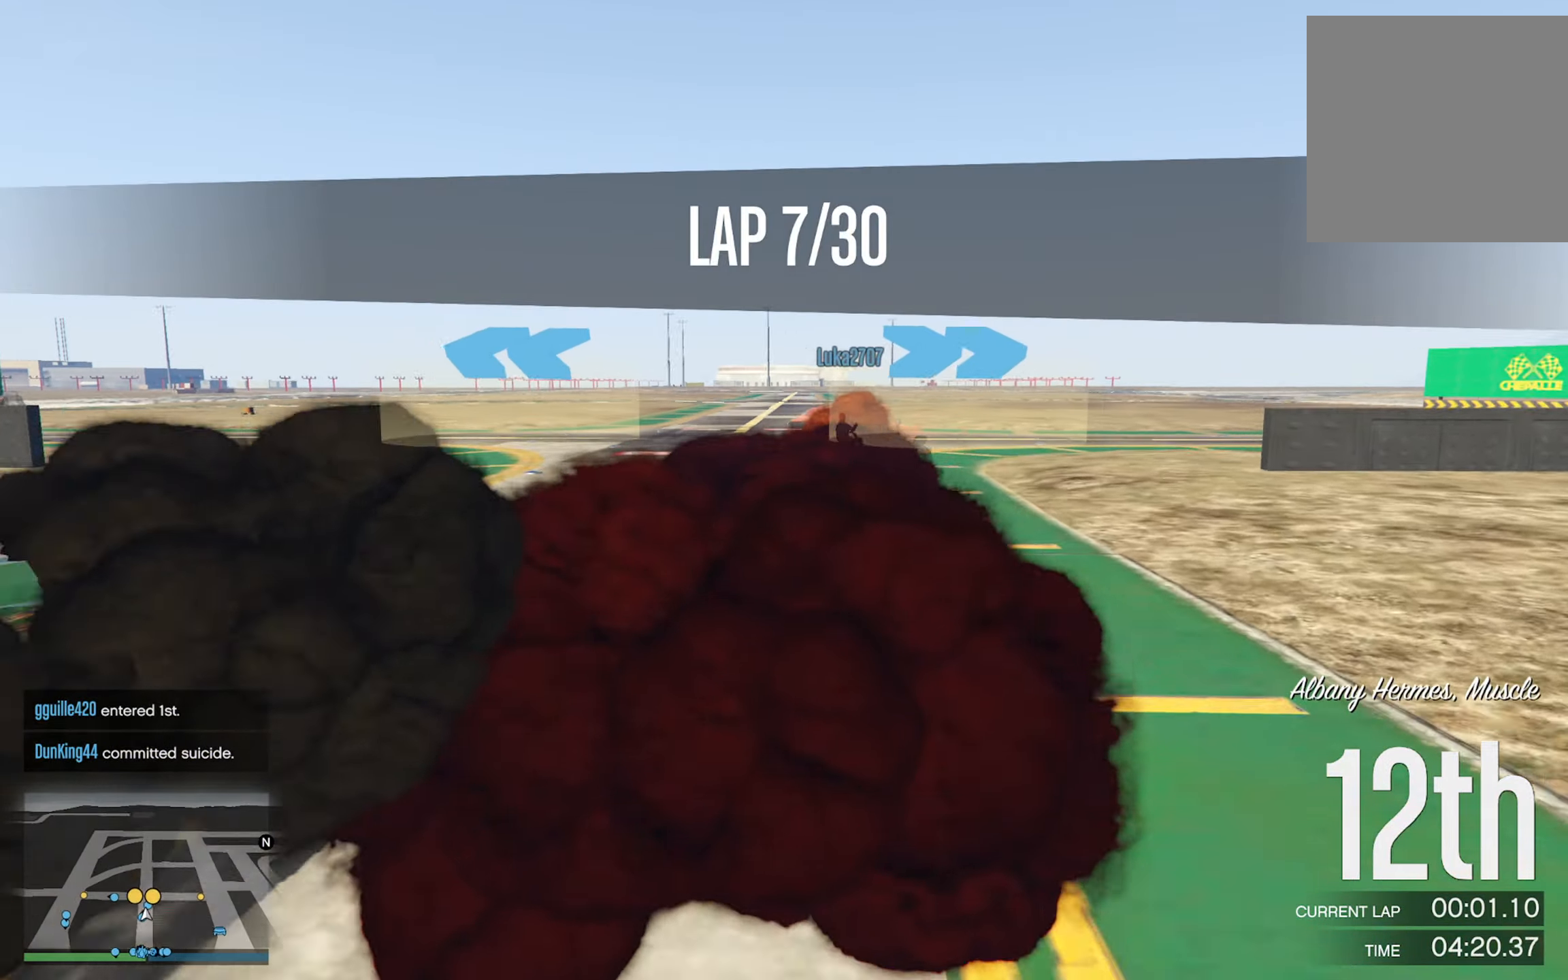
{"buttons": ["R2"], "left_stick": "left", "right_stick": "center", "events": [[17, "R2", "down"], [167, "left_stick", "center"], [217, "left_stick", "left"]]}
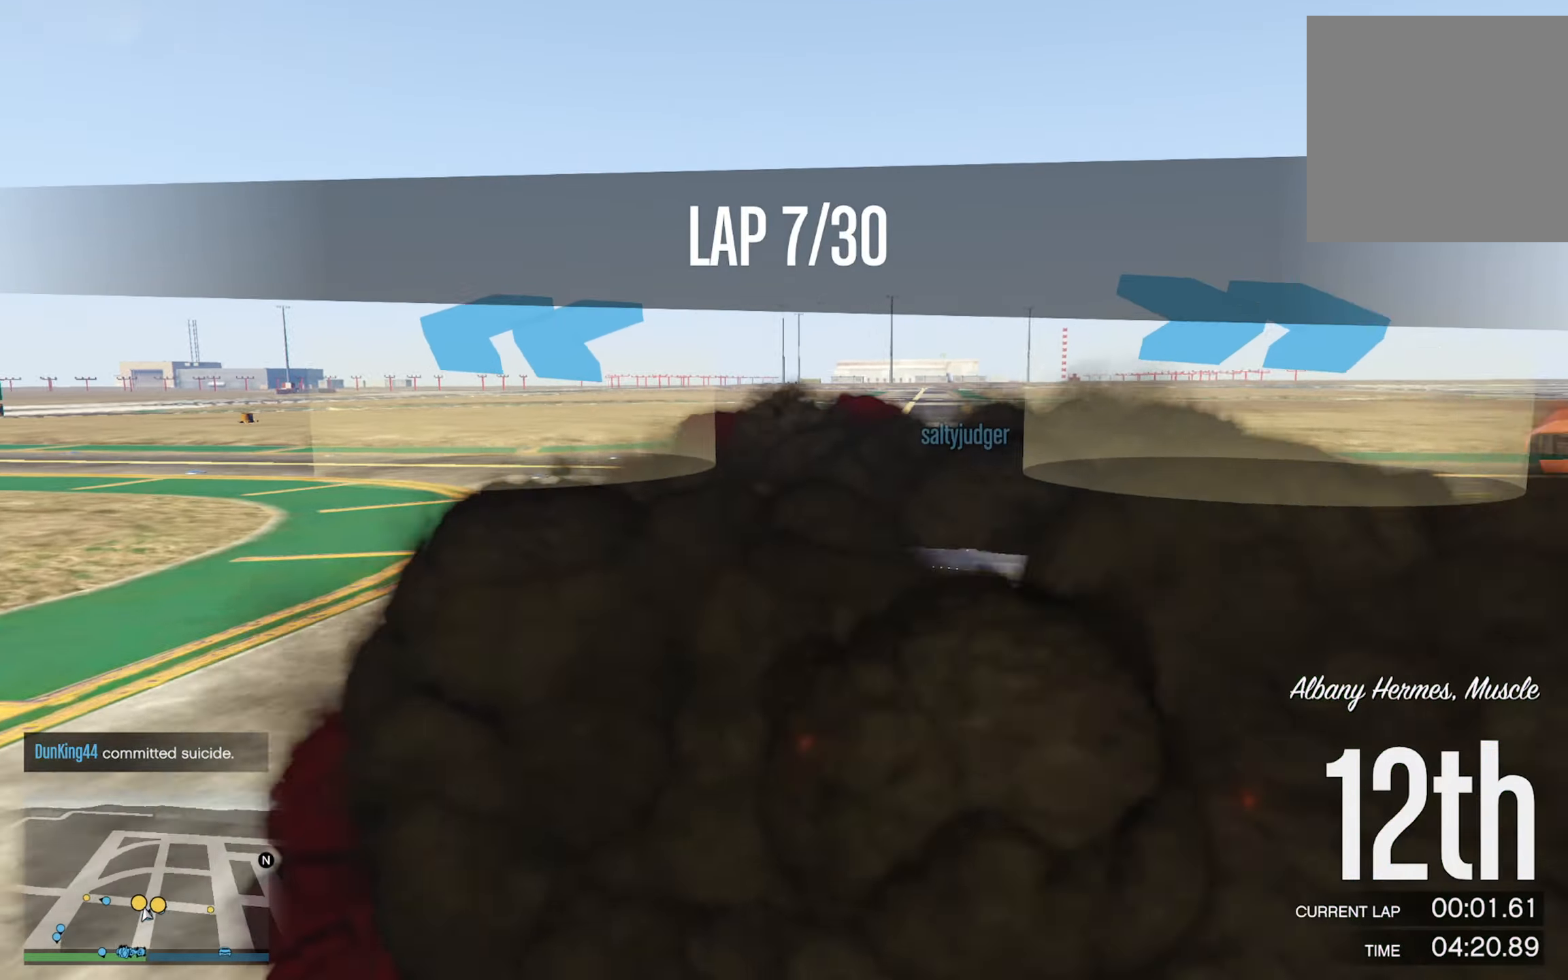
{"buttons": ["R2"], "left_stick": "left", "right_stick": "center", "events": [[83, "left_stick", "center"], [150, "left_stick", "left"], [350, "left_stick", "center"], [433, "left_stick", "left"]]}
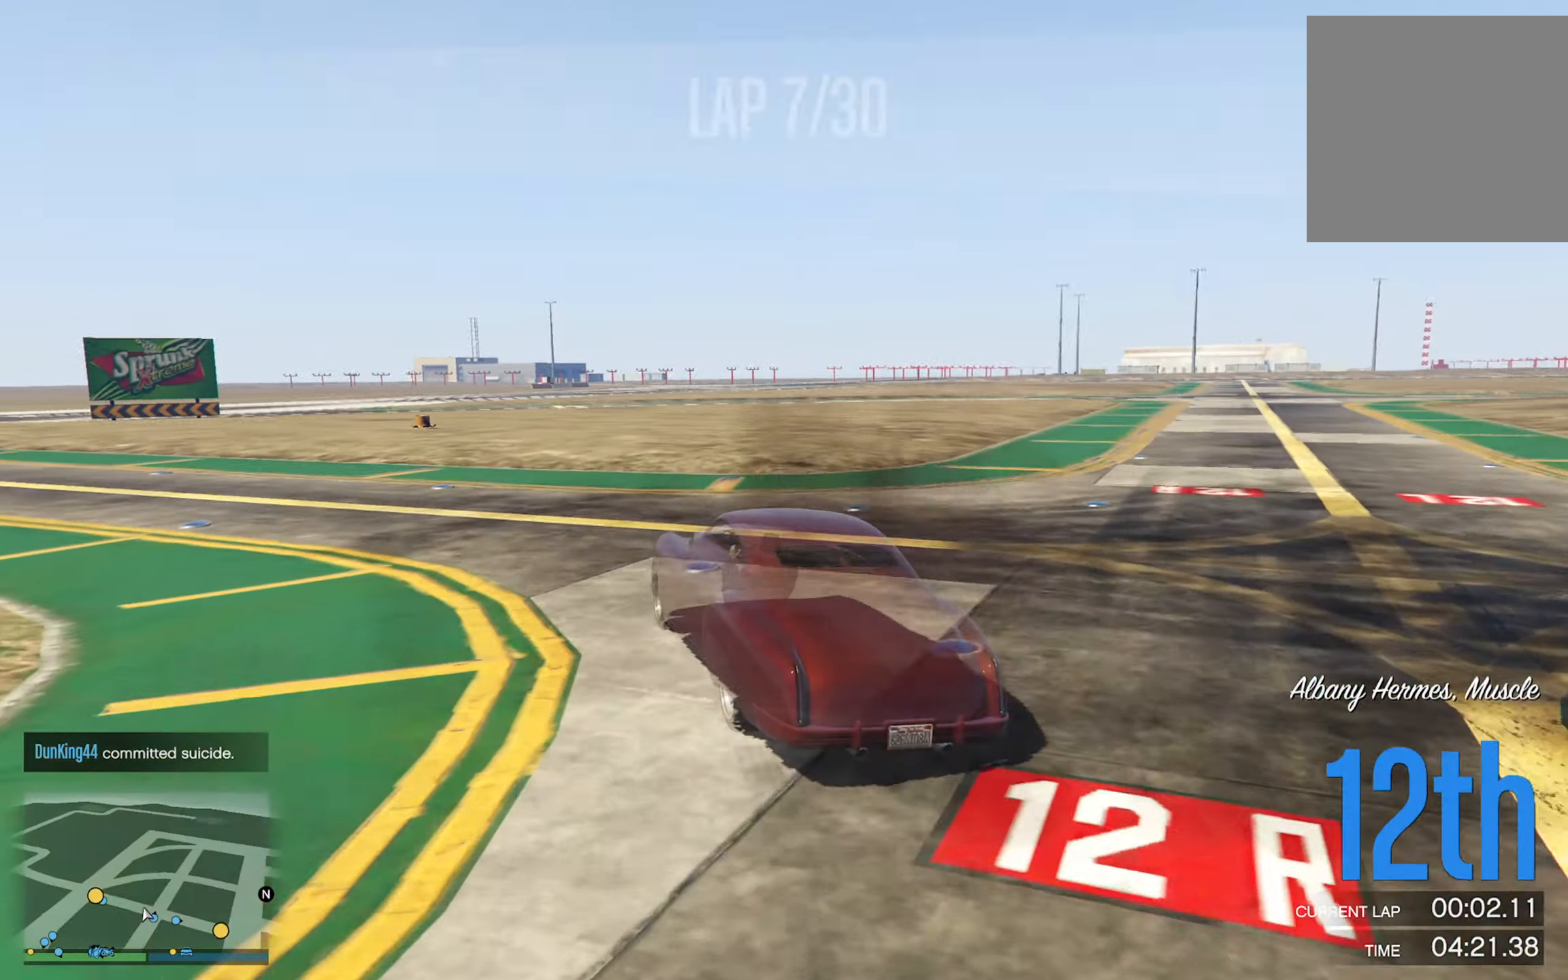
{"buttons": ["R2"], "left_stick": "left", "right_stick": "center", "events": []}
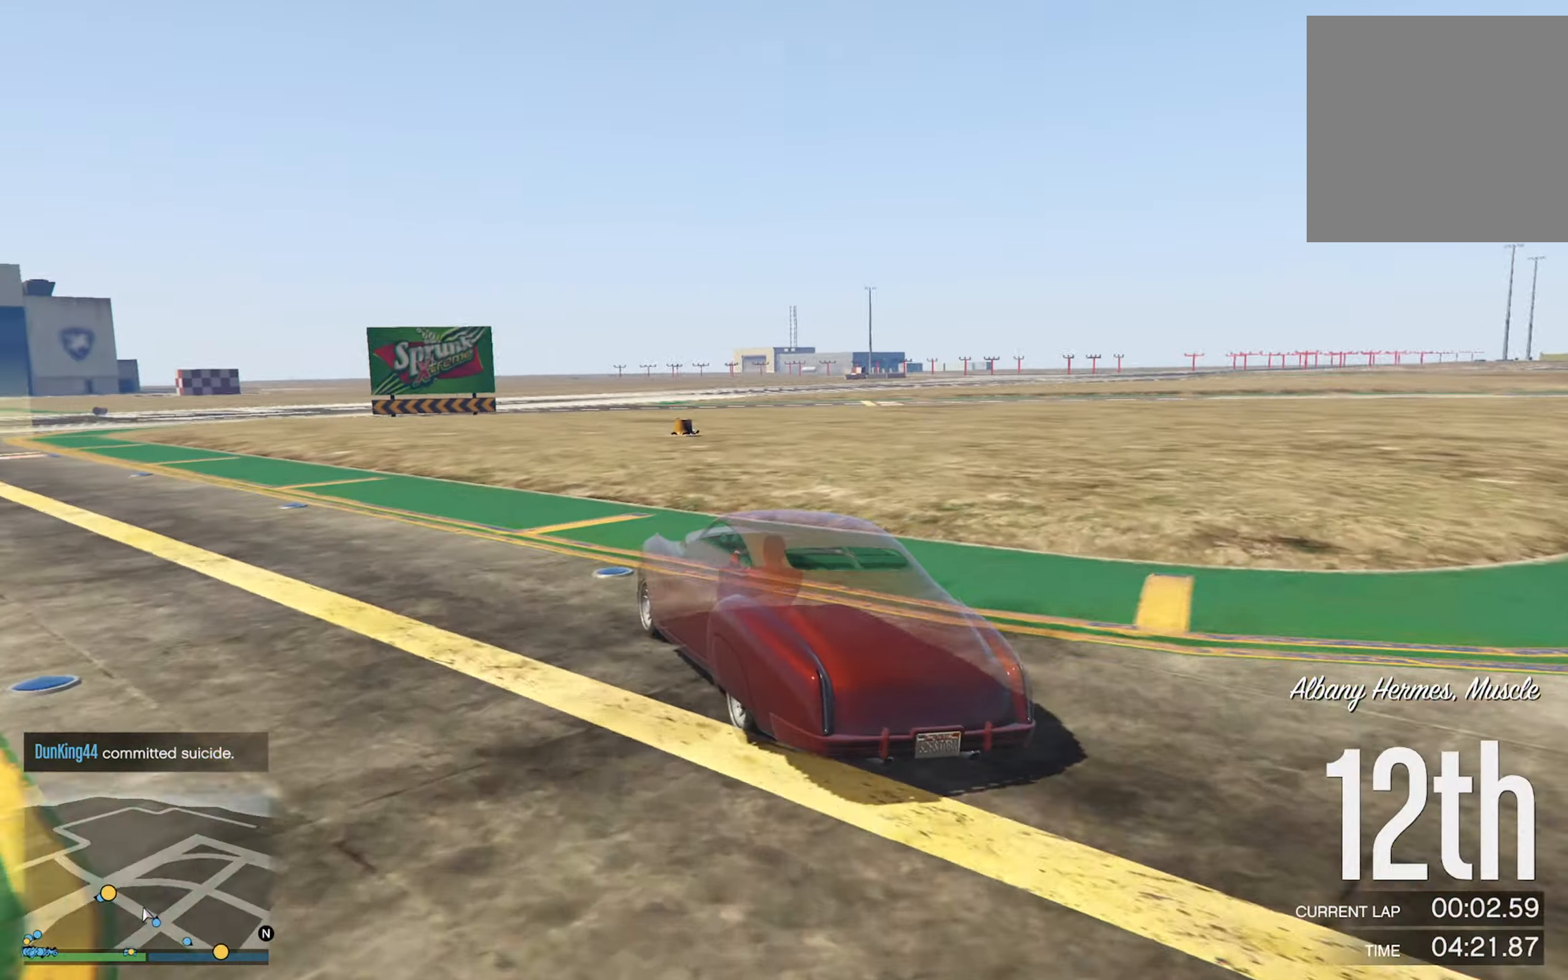
{"buttons": [], "left_stick": "left", "right_stick": "center", "events": [[67, "R2", "up"], [133, "left_stick", "center"], [417, "left_stick", "left"]]}
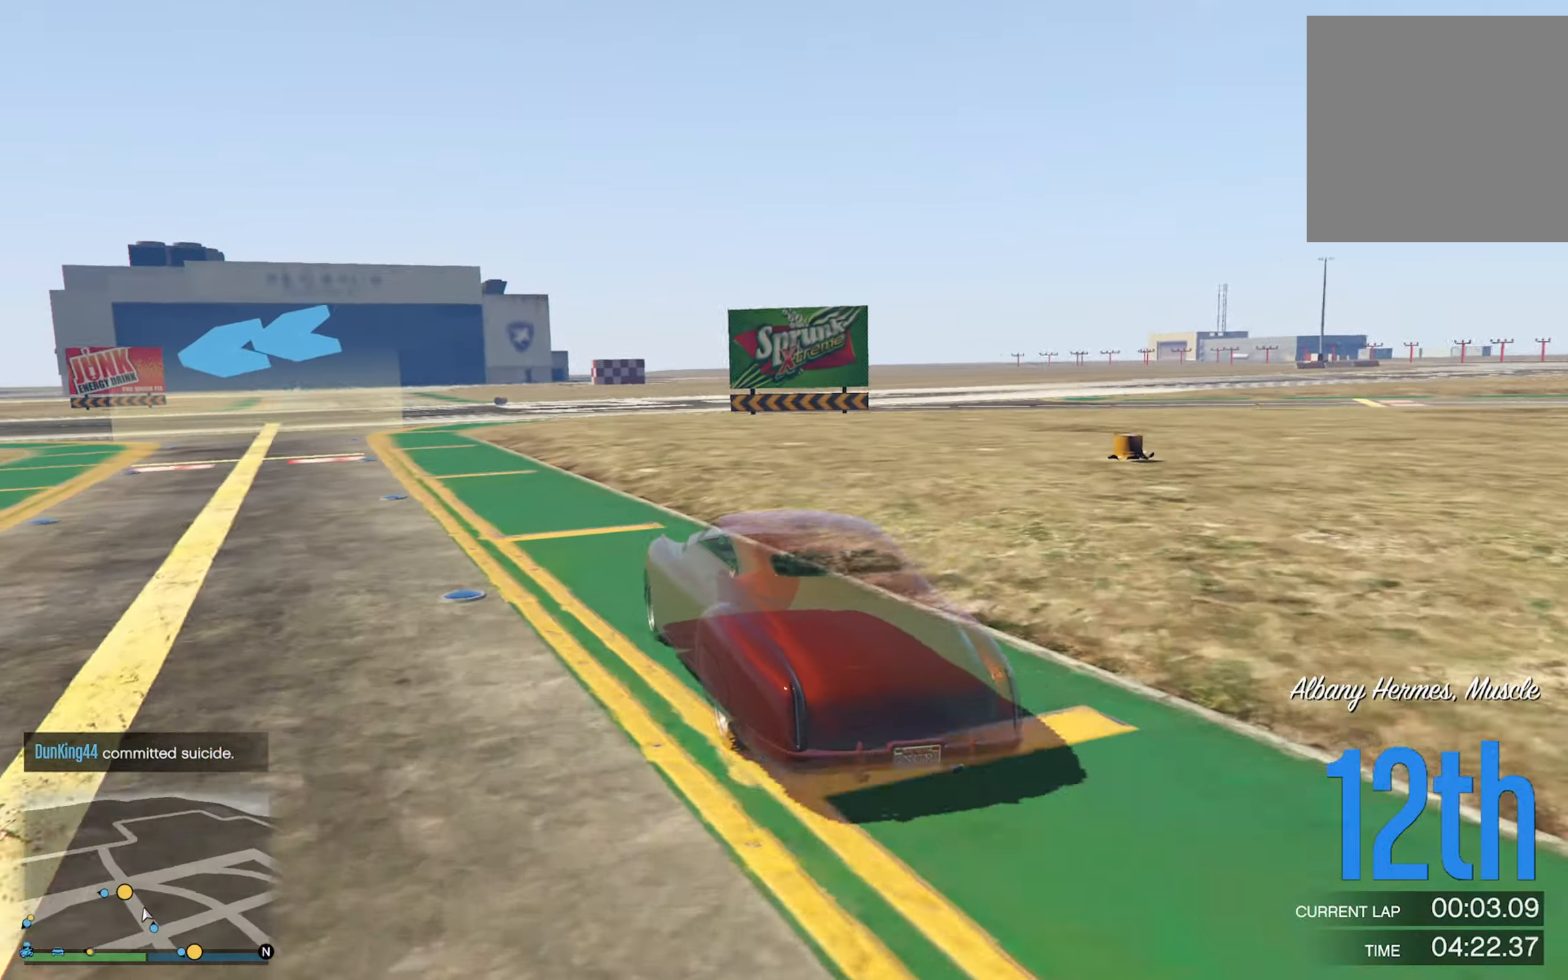
{"buttons": [], "left_stick": "center", "right_stick": "center", "events": [[67, "left_stick", "center"], [317, "left_stick", "left"], [484, "left_stick", "center"]]}
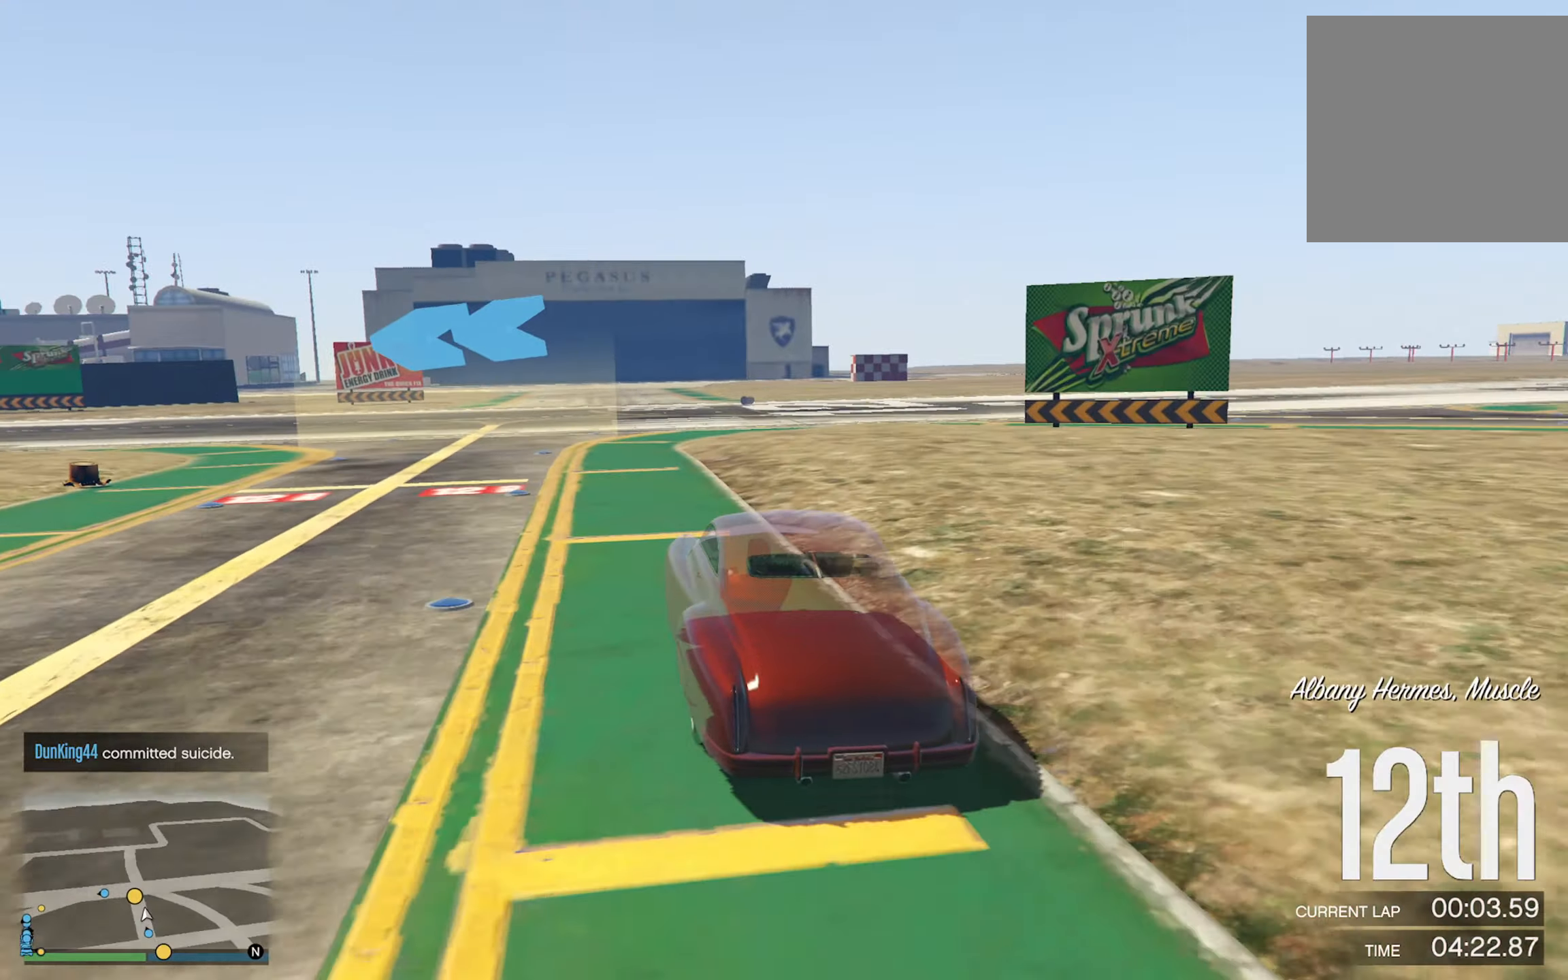
{"buttons": [], "left_stick": "left", "right_stick": "center", "events": [[117, "left_stick", "left"]]}
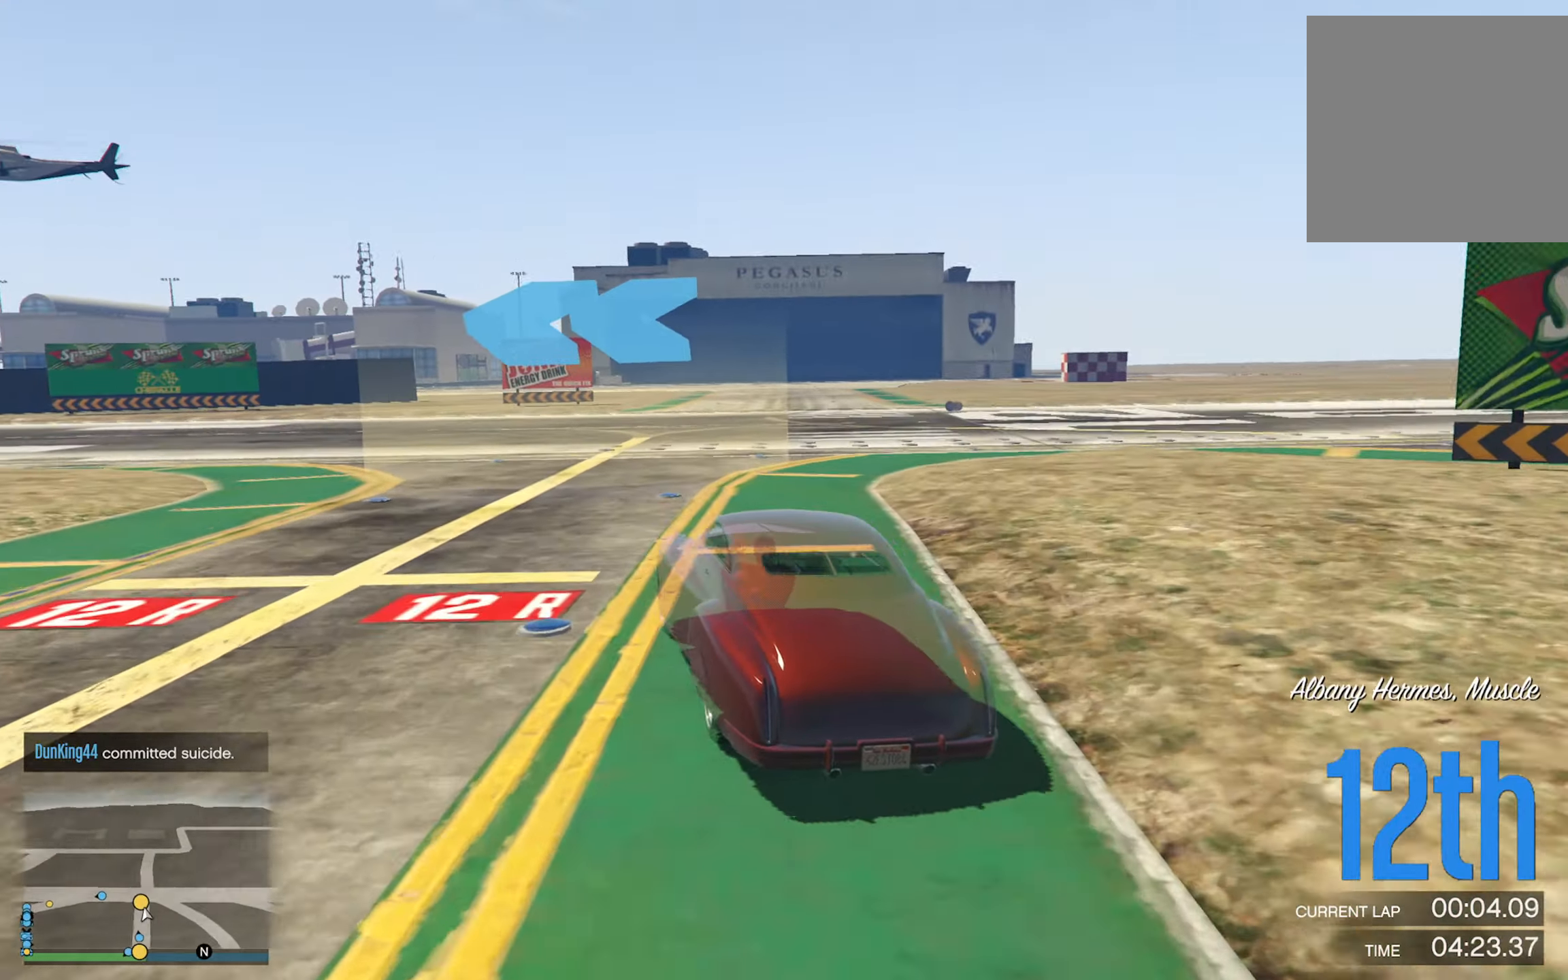
{"buttons": [], "left_stick": "left", "right_stick": "center", "events": [[184, "left_stick", "center"], [334, "left_stick", "left"]]}
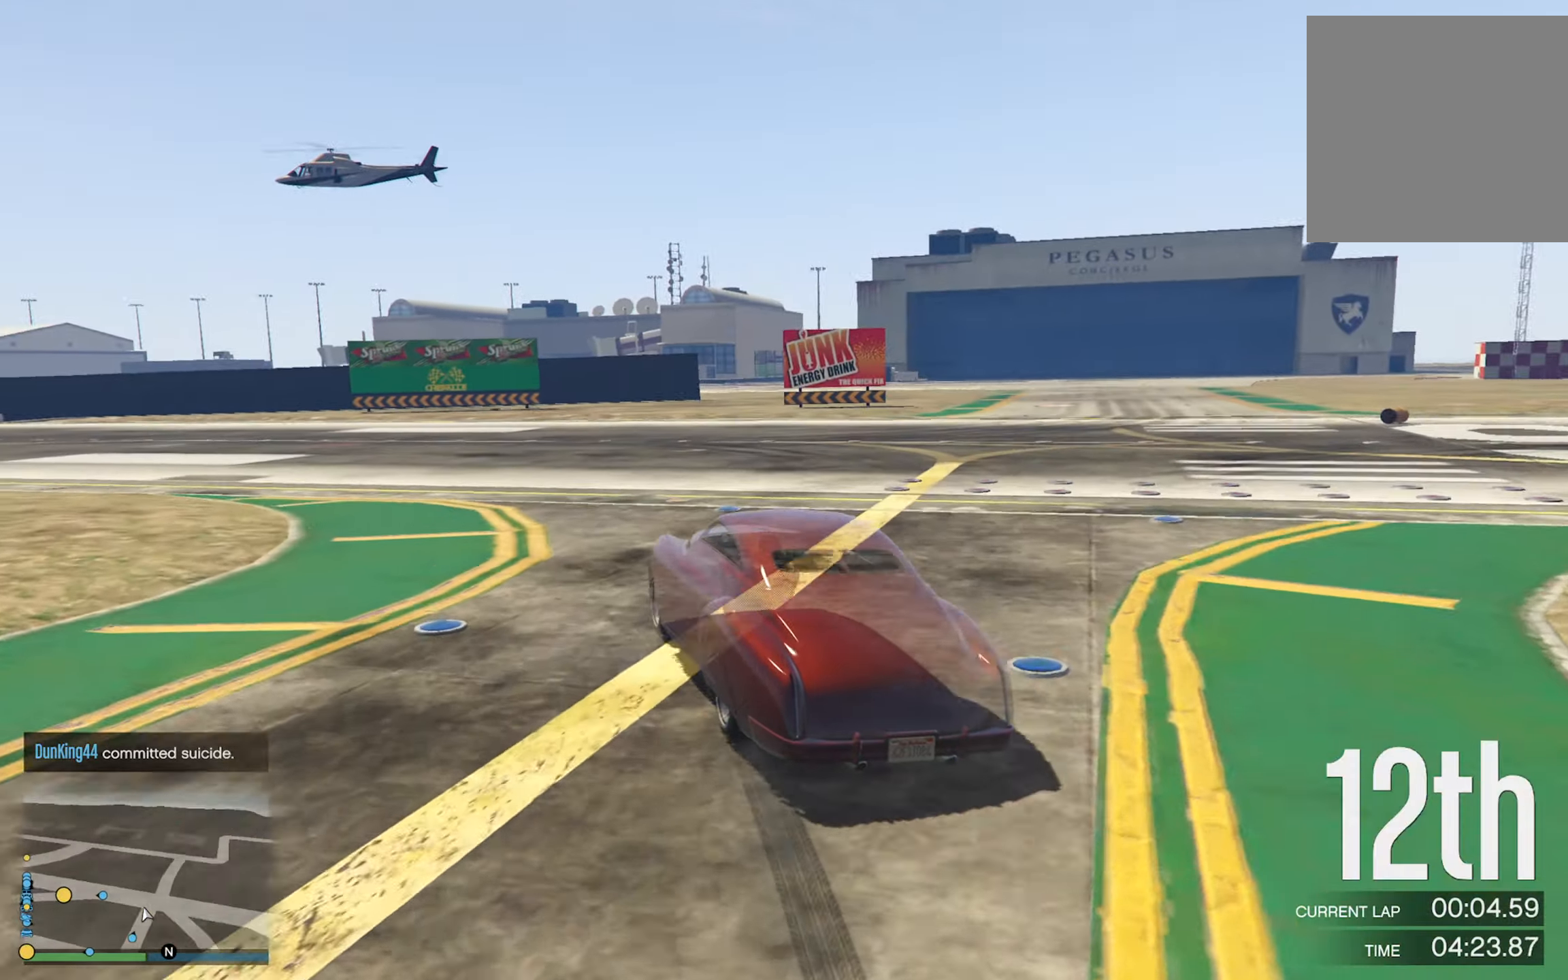
{"buttons": [], "left_stick": "left", "right_stick": "center", "events": [[184, "left_stick", "center"], [317, "left_stick", "left"]]}
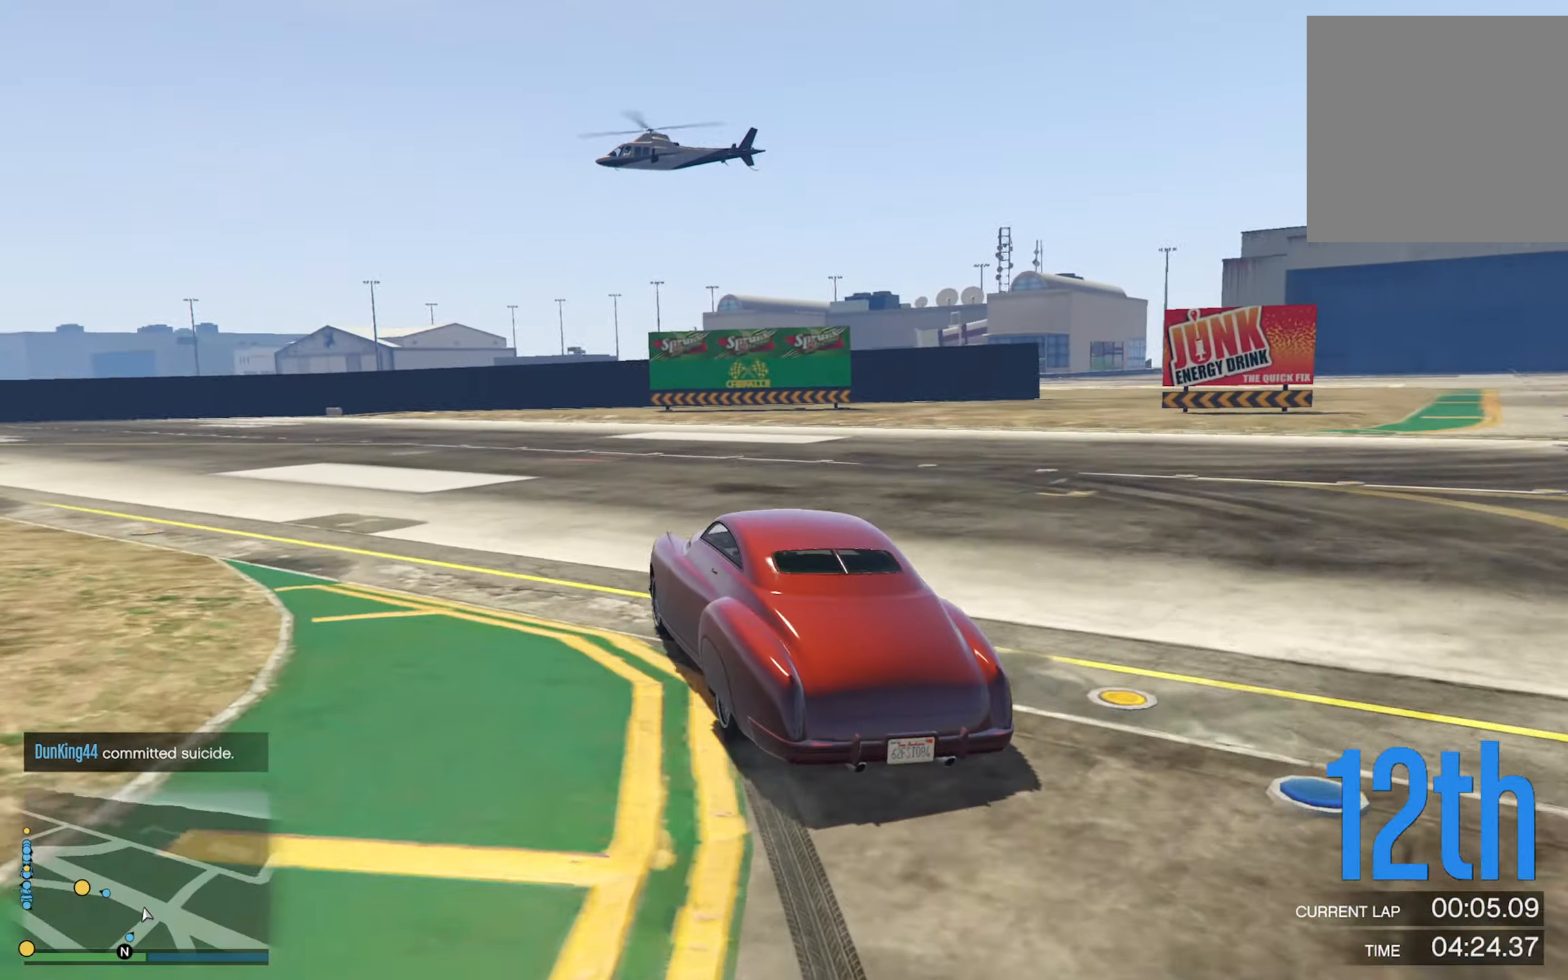
{"buttons": [], "left_stick": "center", "right_stick": "center", "events": [[84, "left_stick", "center"], [250, "left_stick", "left"], [450, "left_stick", "center"]]}
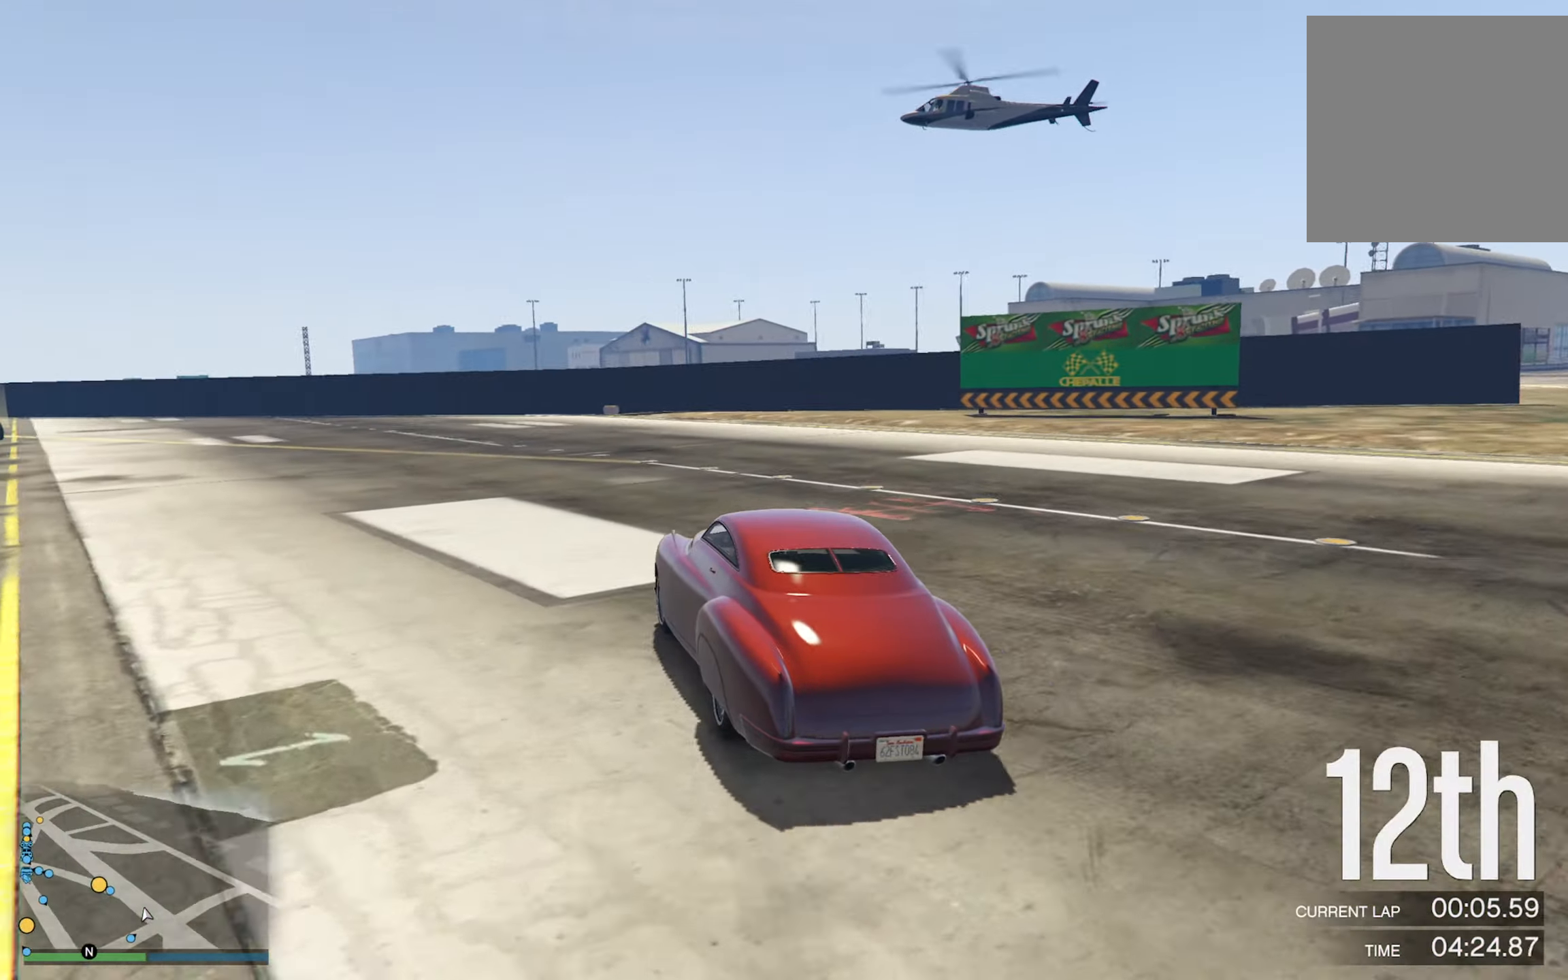
{"buttons": [], "left_stick": "left", "right_stick": "center", "events": [[117, "left_stick", "left"], [300, "left_stick", "center"], [484, "left_stick", "left"]]}
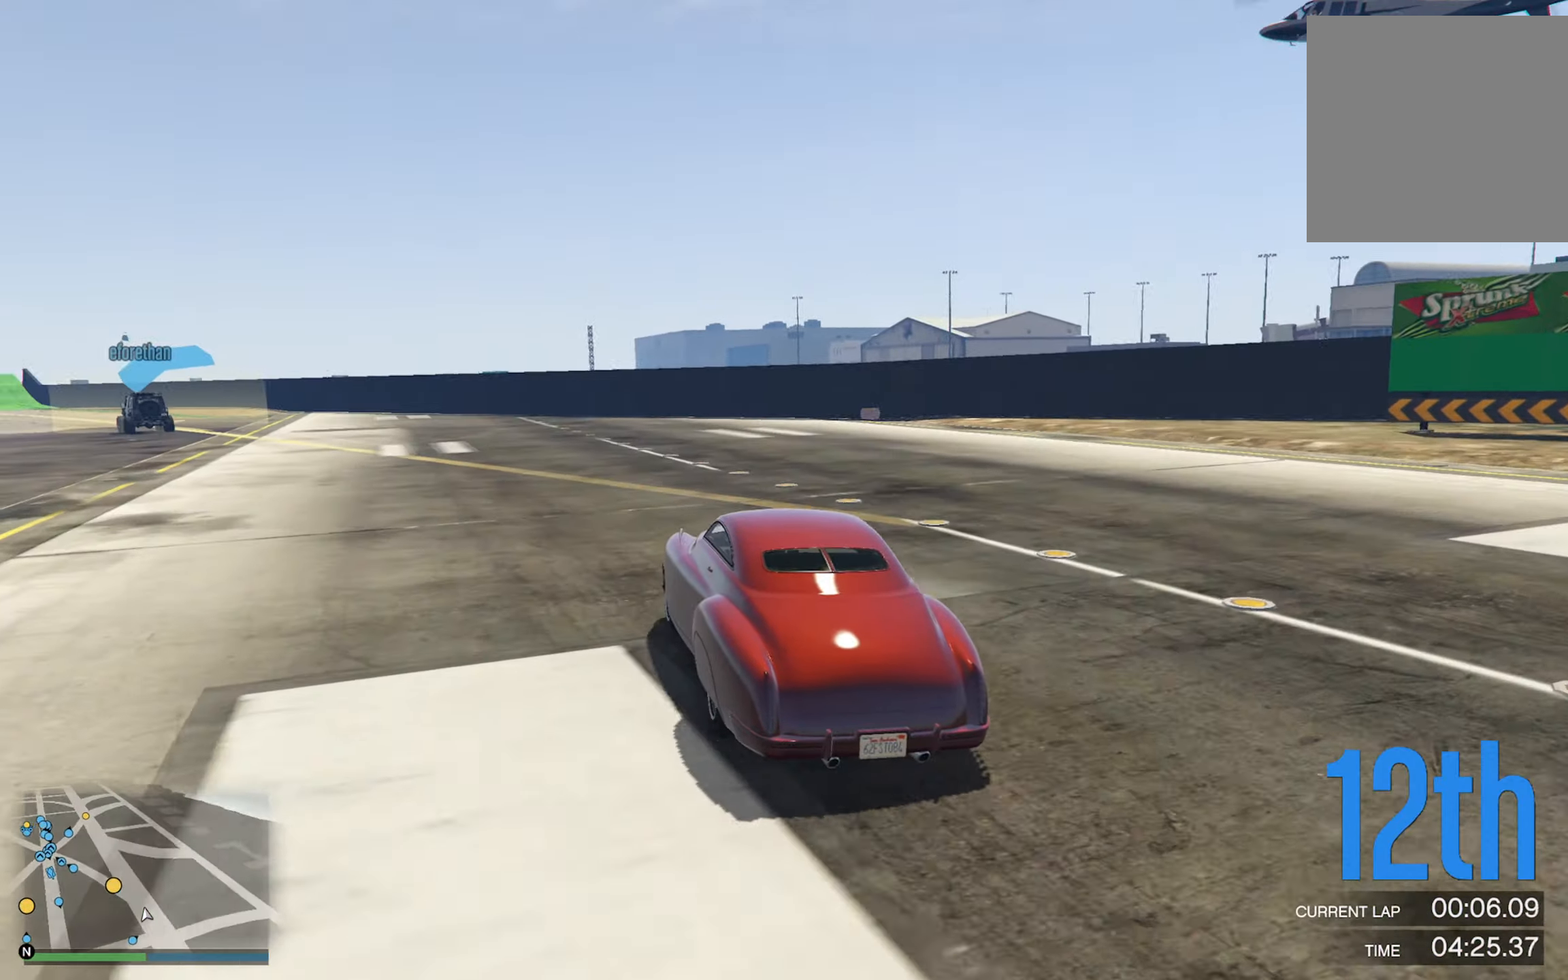
{"buttons": [], "left_stick": "center", "right_stick": "center", "events": [[167, "left_stick", "center"], [317, "left_stick", "left"], [500, "left_stick", "center"]]}
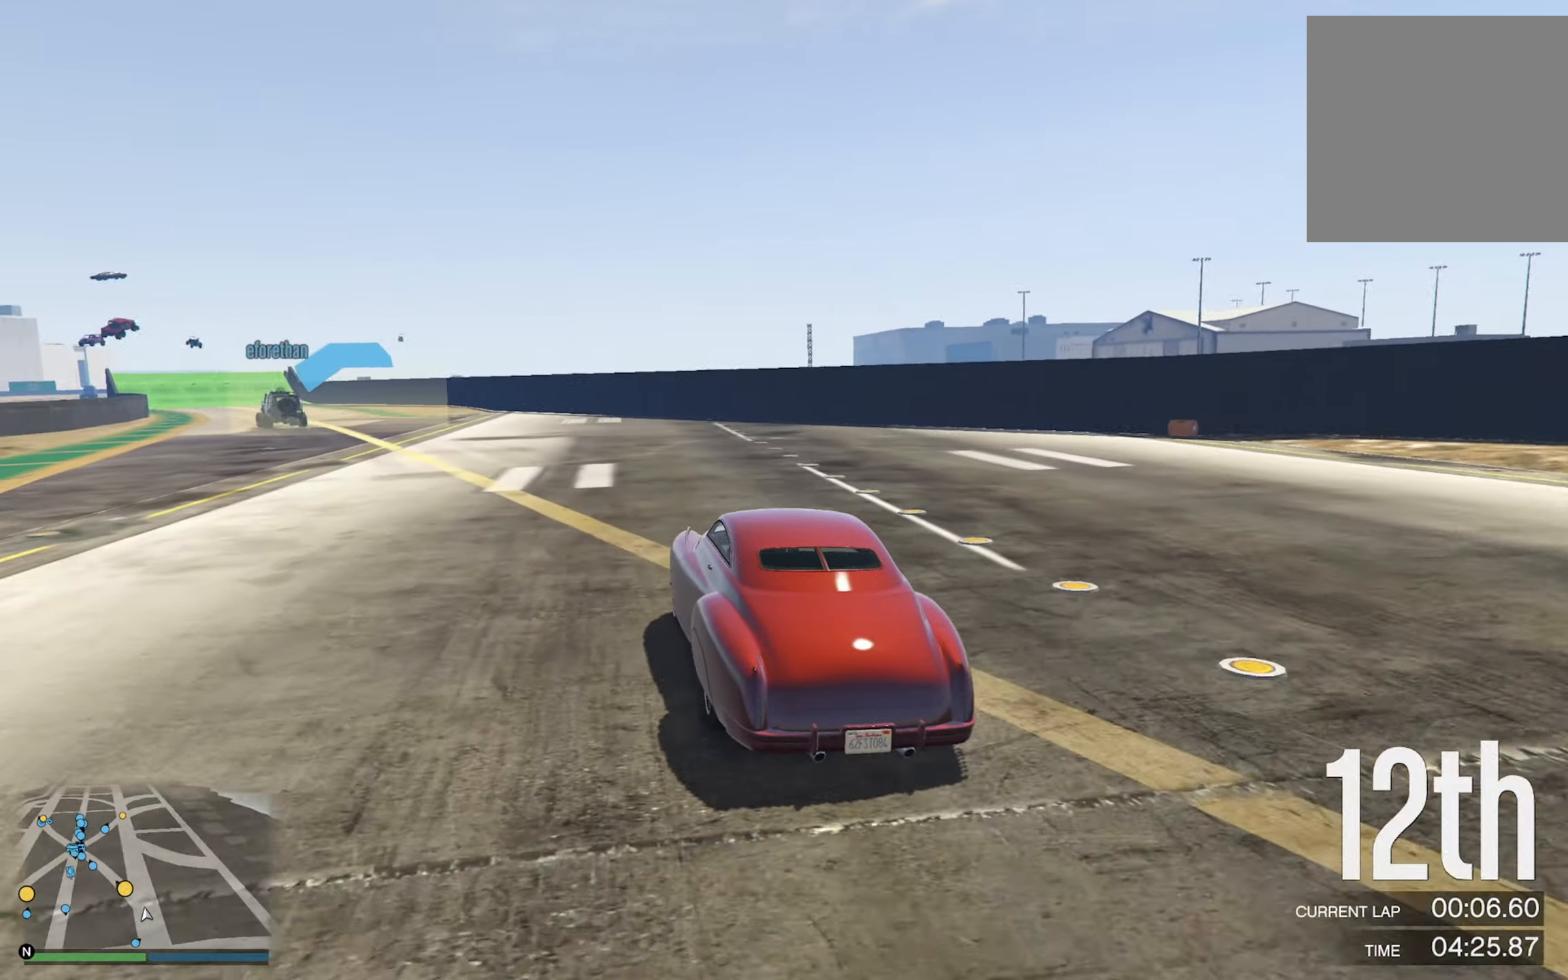
{"buttons": [], "left_stick": "left", "right_stick": "center", "events": [[167, "left_stick", "left"], [350, "left_stick", "center"], [484, "left_stick", "left"]]}
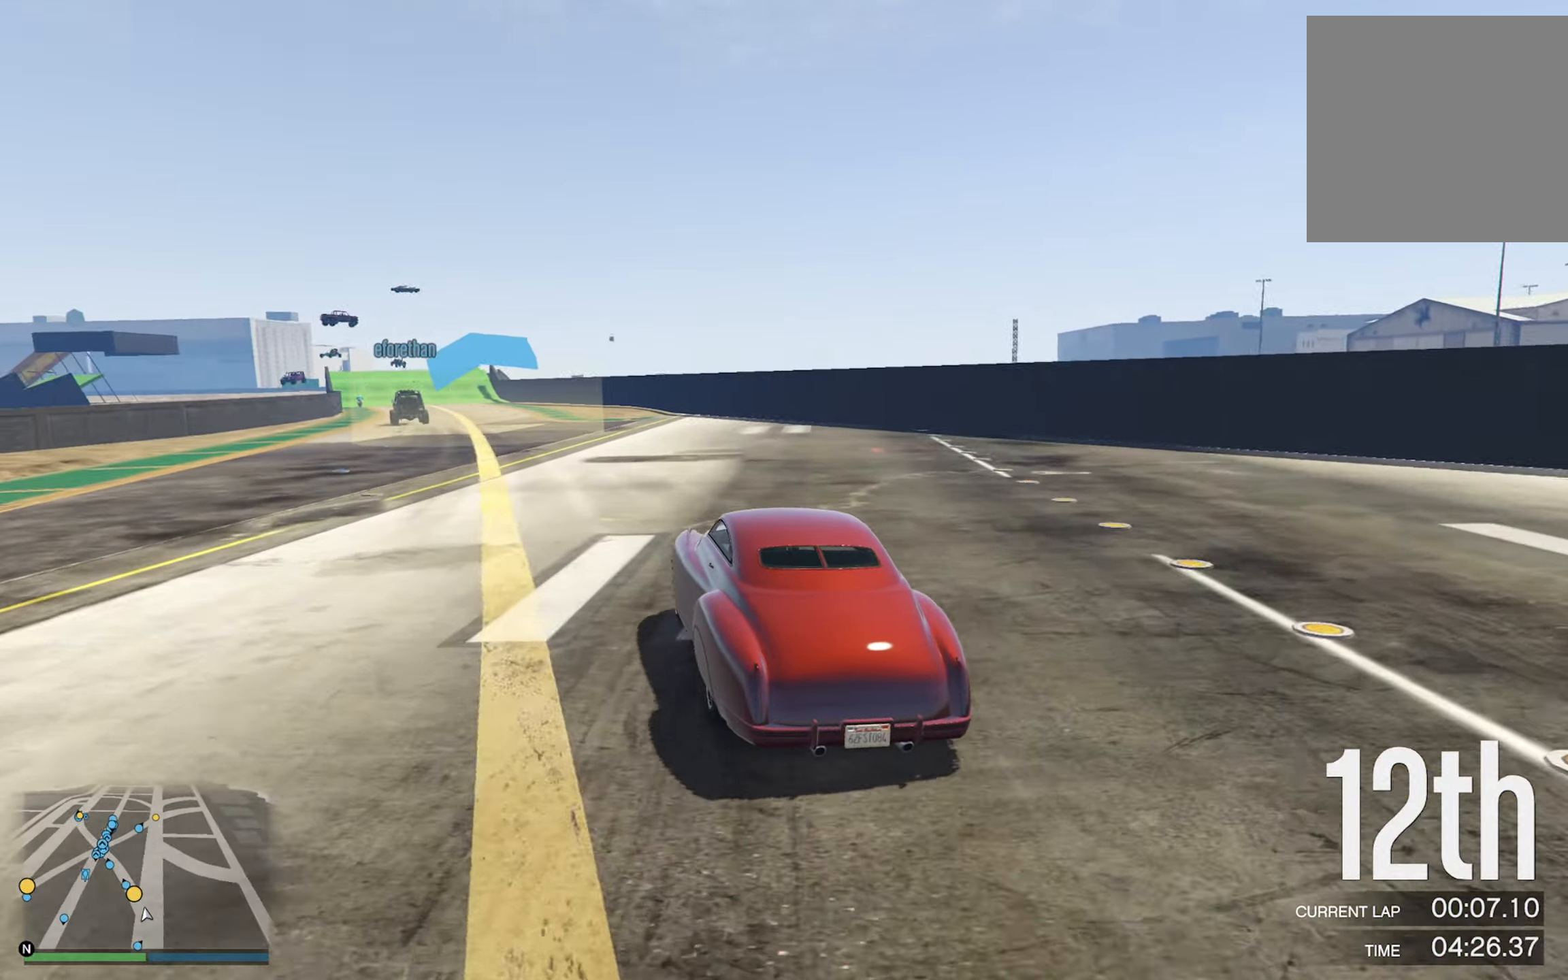
{"buttons": [], "left_stick": "center", "right_stick": "center", "events": [[134, "left_stick", "center"]]}
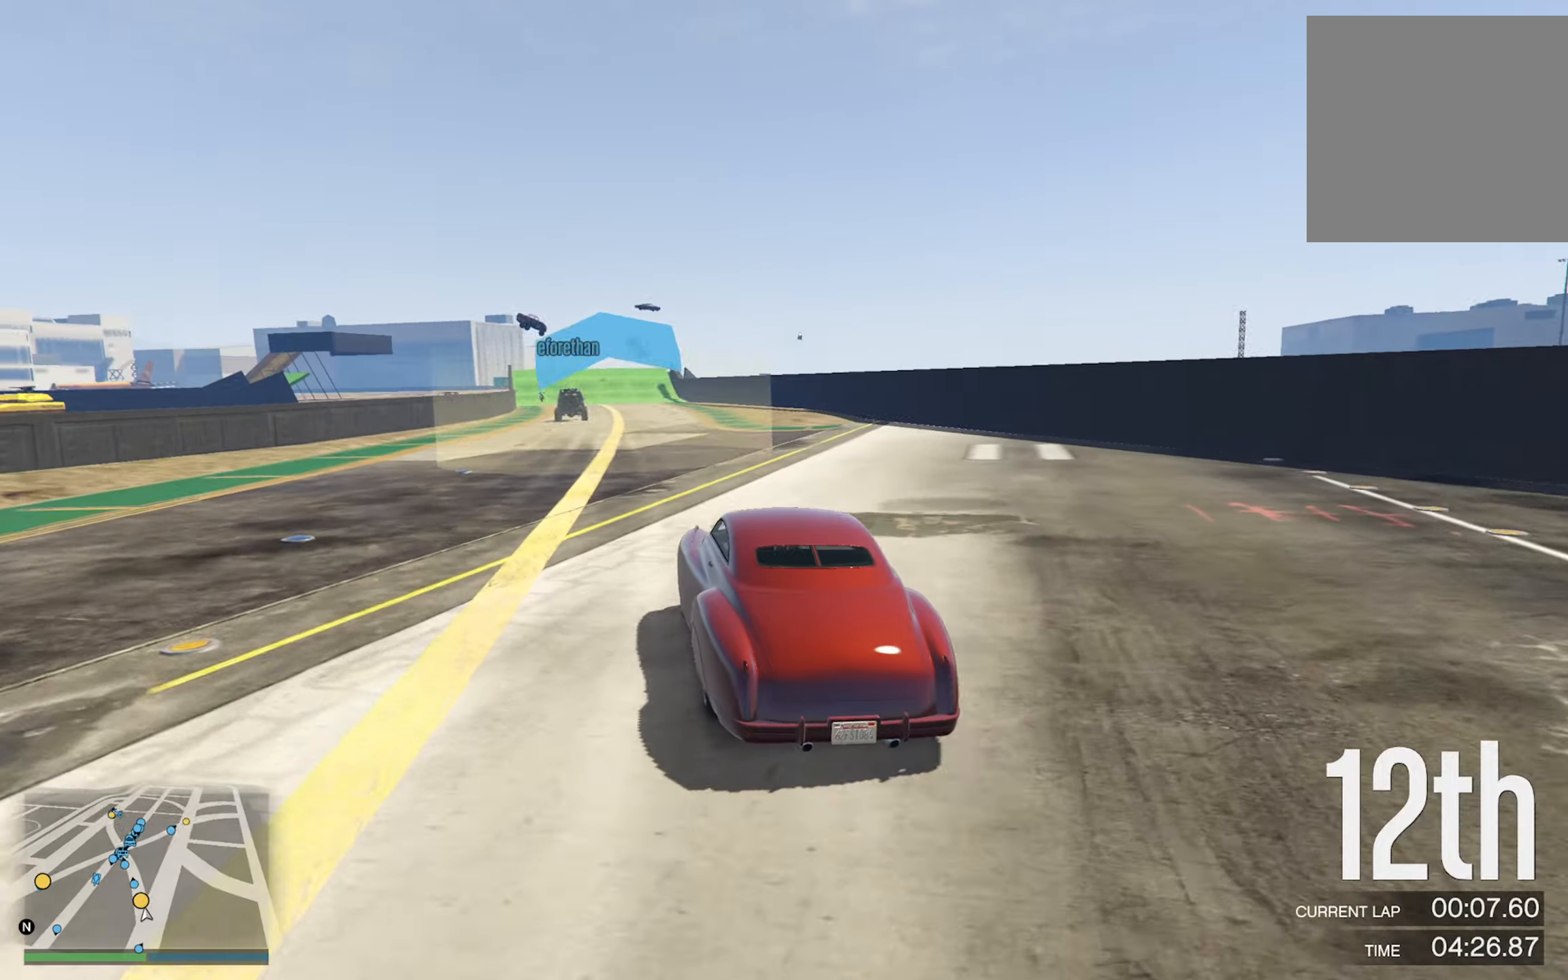
{"buttons": ["DPAD_DOWN"], "left_stick": "center", "right_stick": "center", "events": [[500, "DPAD_DOWN", "down"]]}
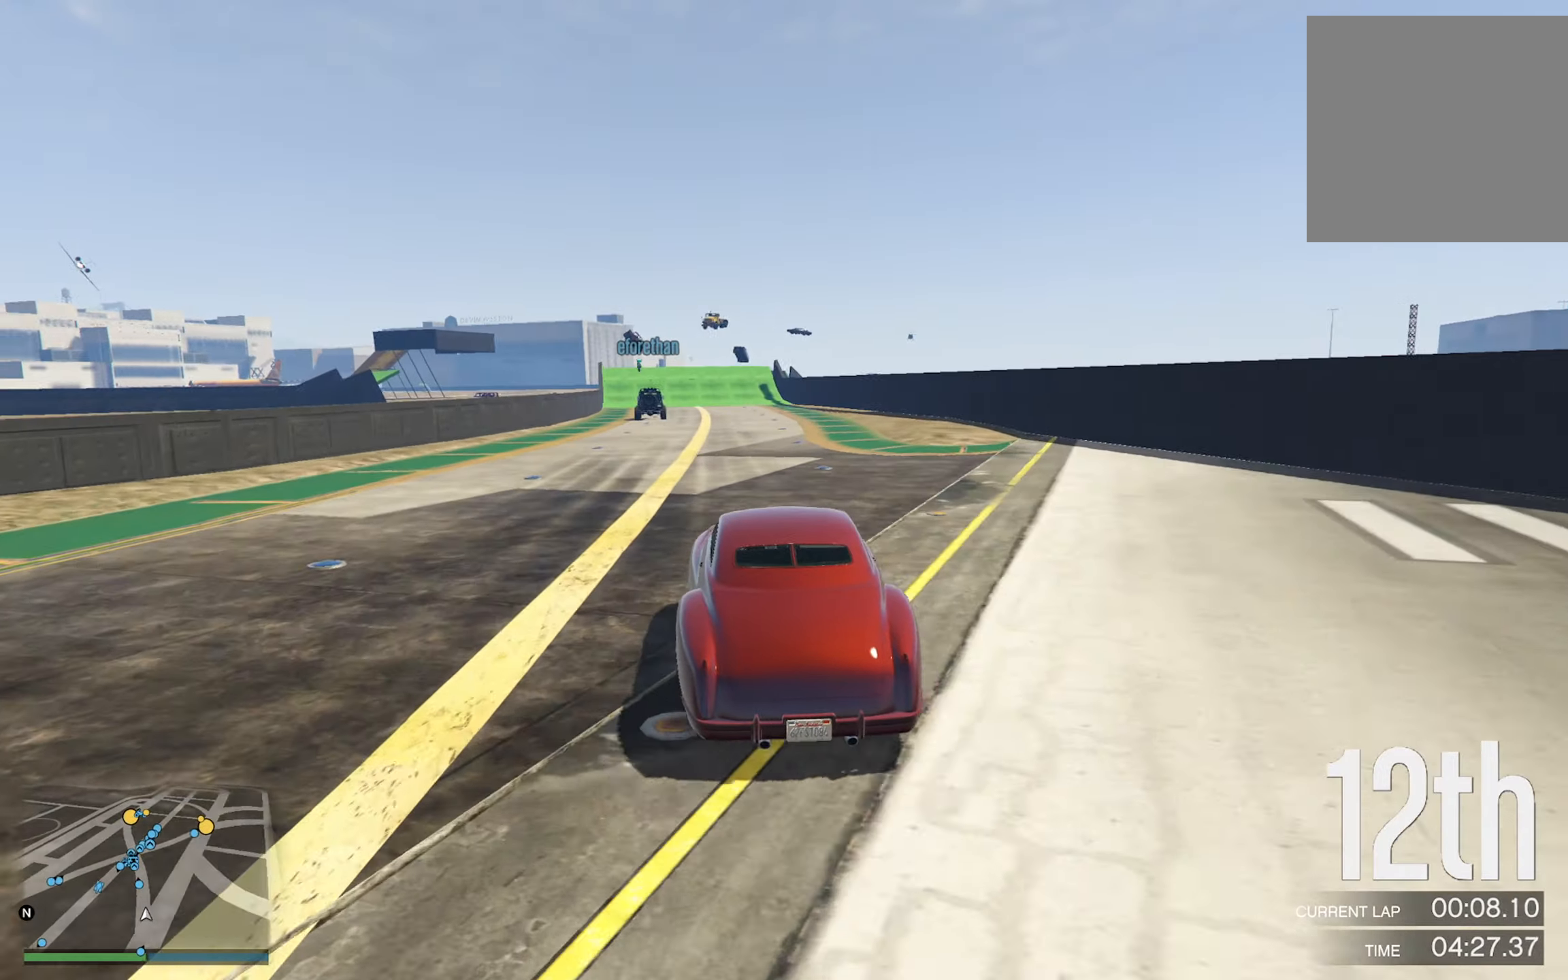
{"buttons": [], "left_stick": "center", "right_stick": "center", "events": [[66, "DPAD_DOWN", "up"]]}
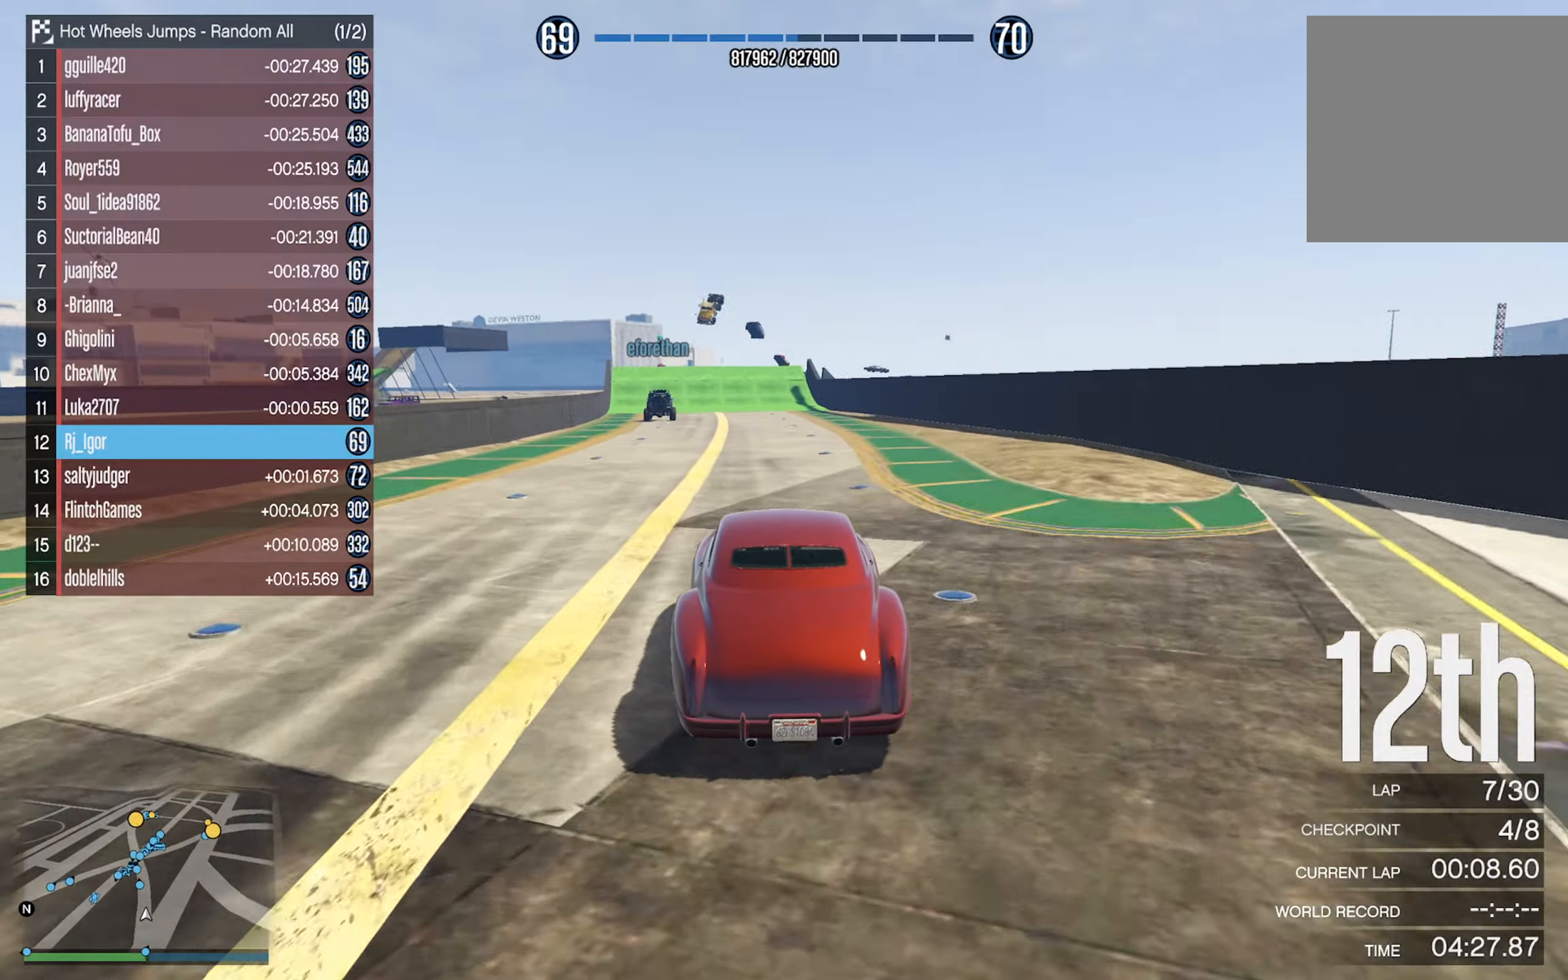
{"buttons": [], "left_stick": "center", "right_stick": "center", "events": []}
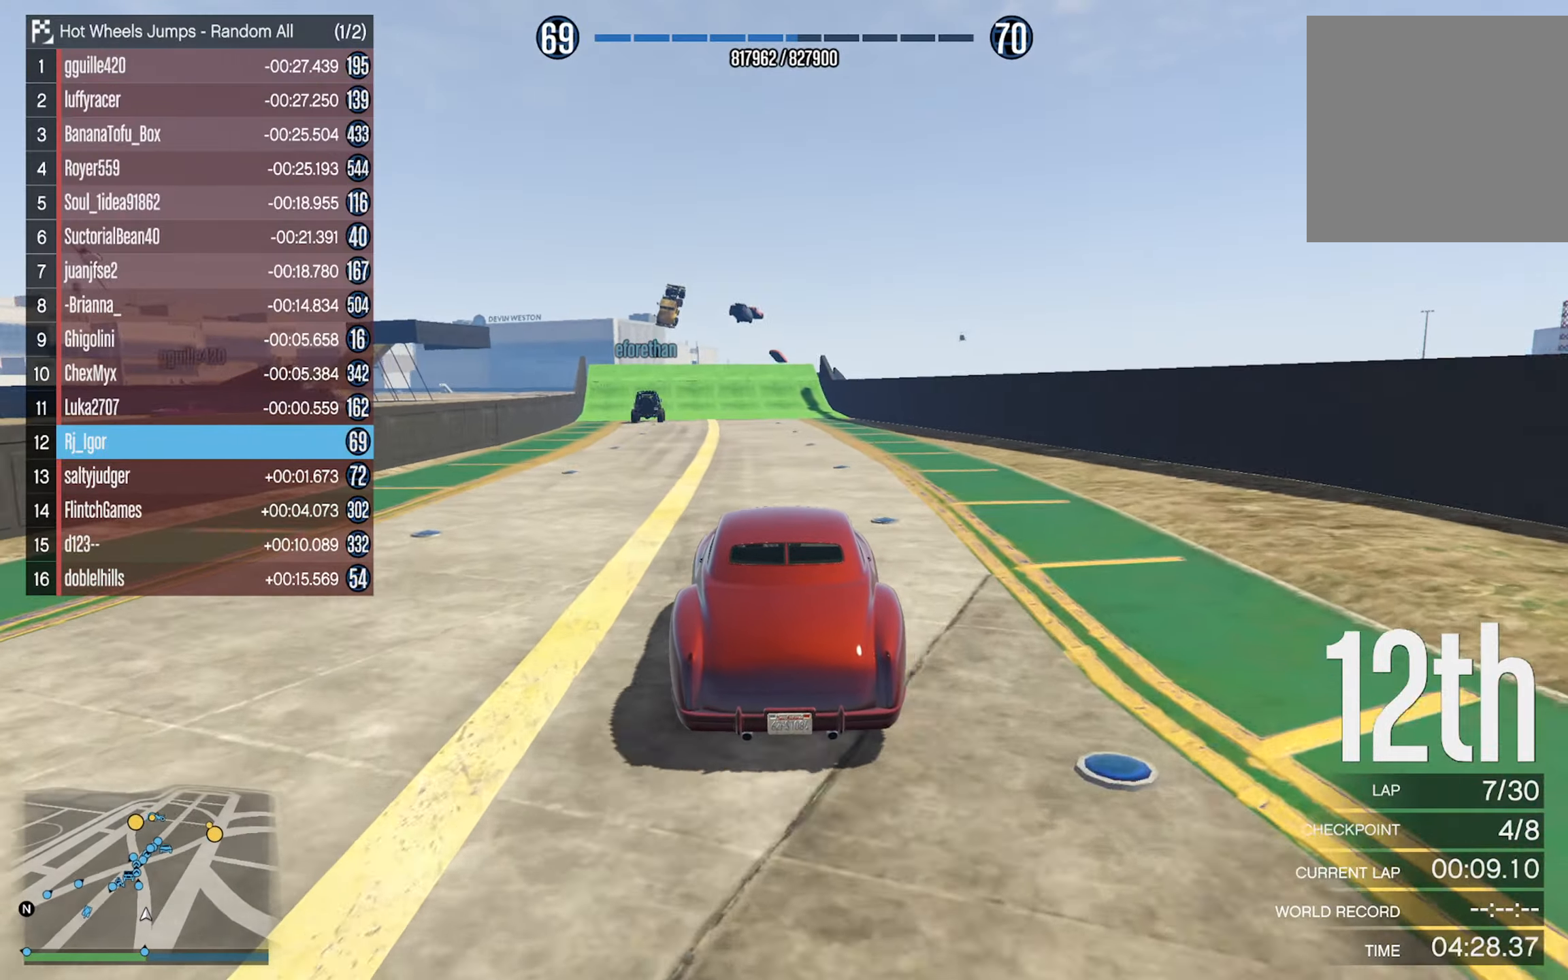
{"buttons": [], "left_stick": "left", "right_stick": "center", "events": [[200, "left_stick", "left"], [316, "left_stick", "center"], [500, "left_stick", "left"]]}
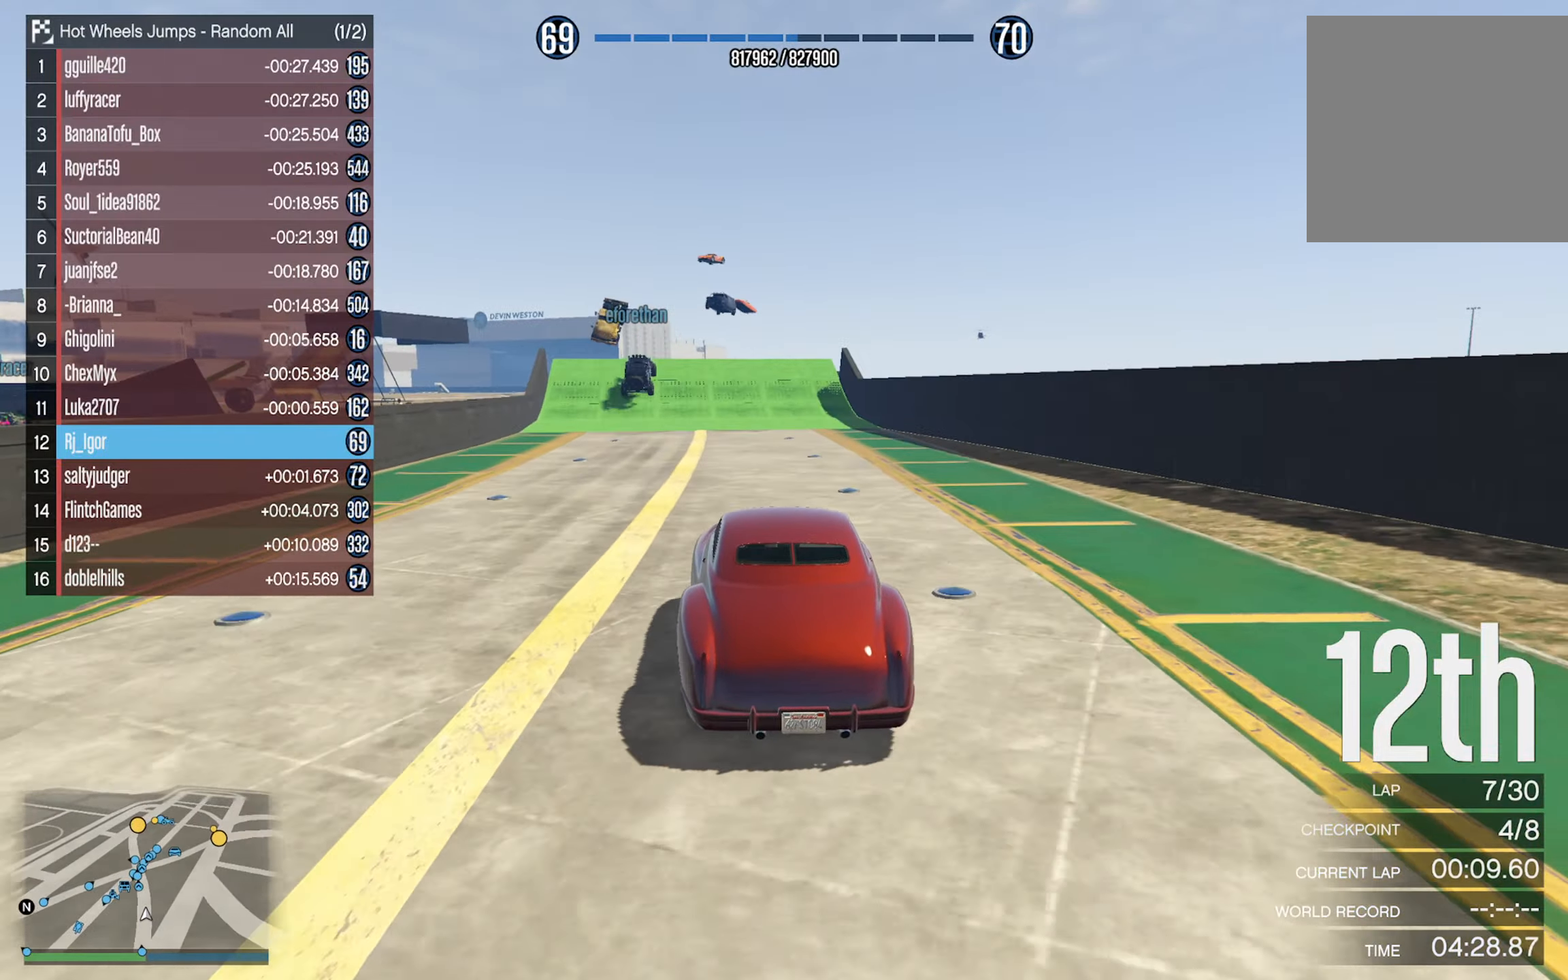
{"buttons": [], "left_stick": "center", "right_stick": "center", "events": [[116, "left_stick", "center"]]}
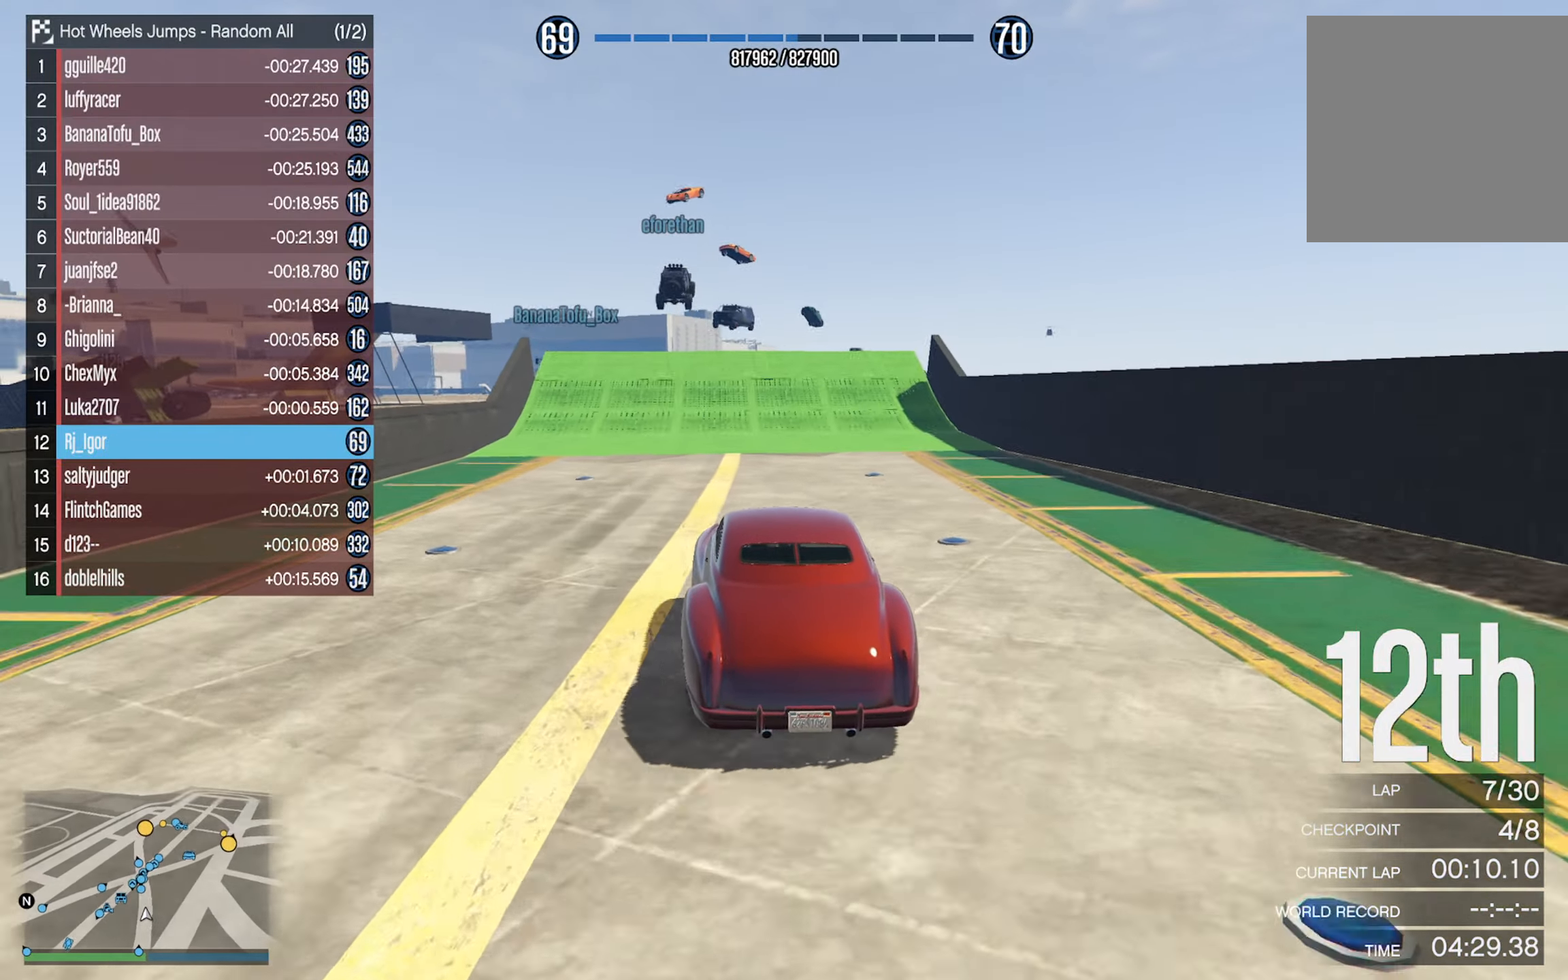
{"buttons": [], "left_stick": "center", "right_stick": "center", "events": [[266, "left_stick", "down-right"], [366, "left_stick", "center"]]}
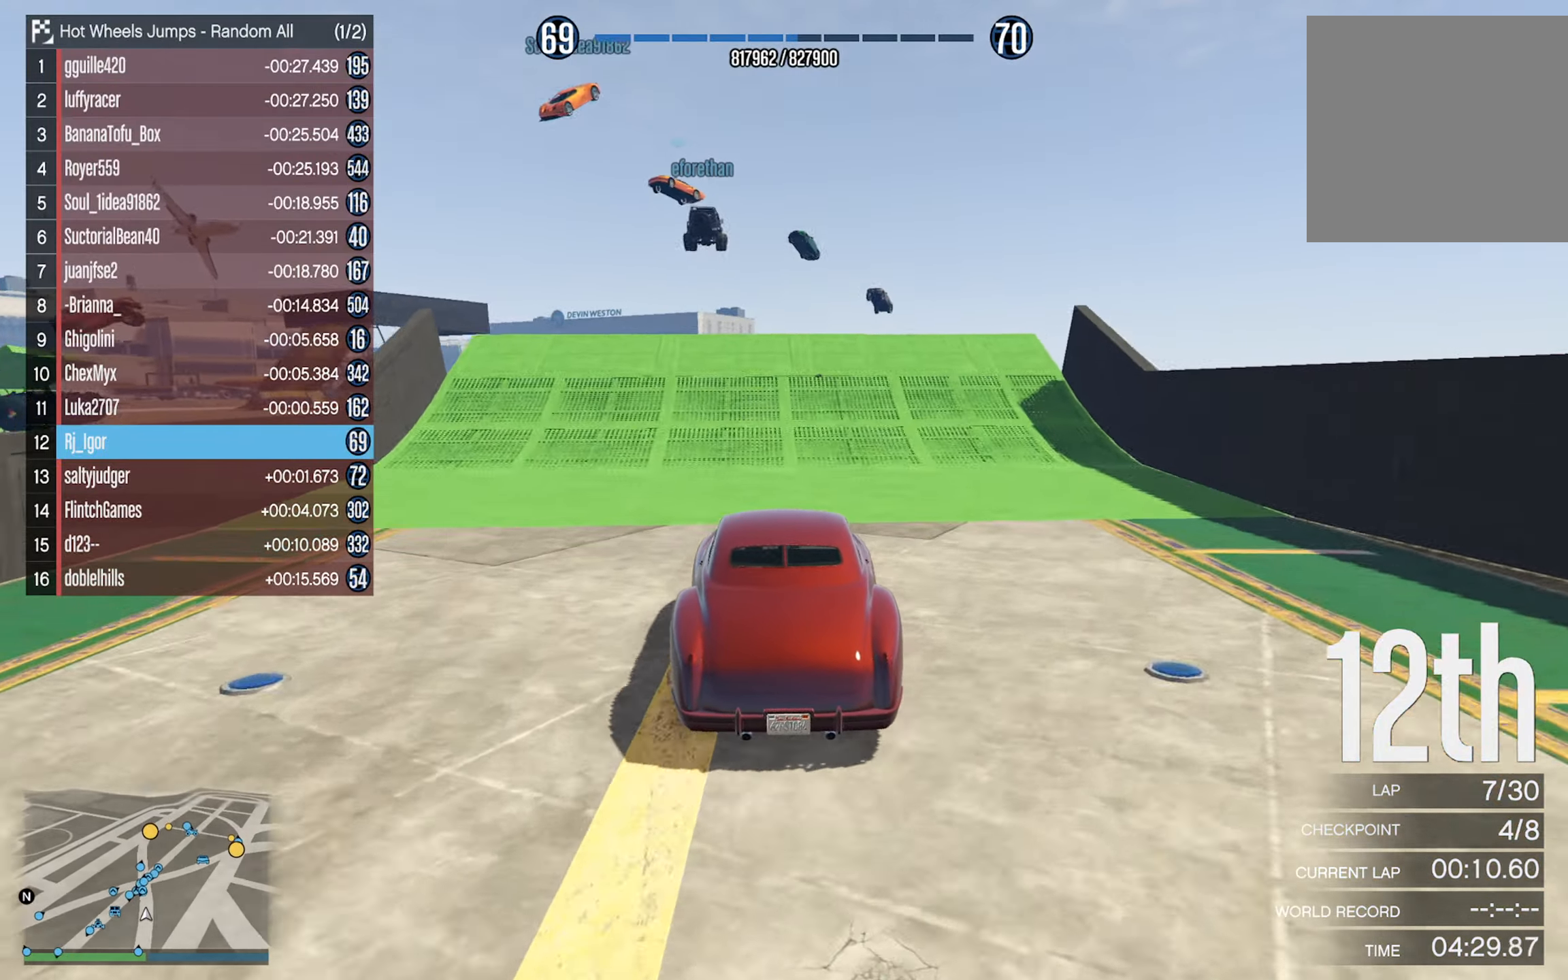
{"buttons": [], "left_stick": "center", "right_stick": "center", "events": []}
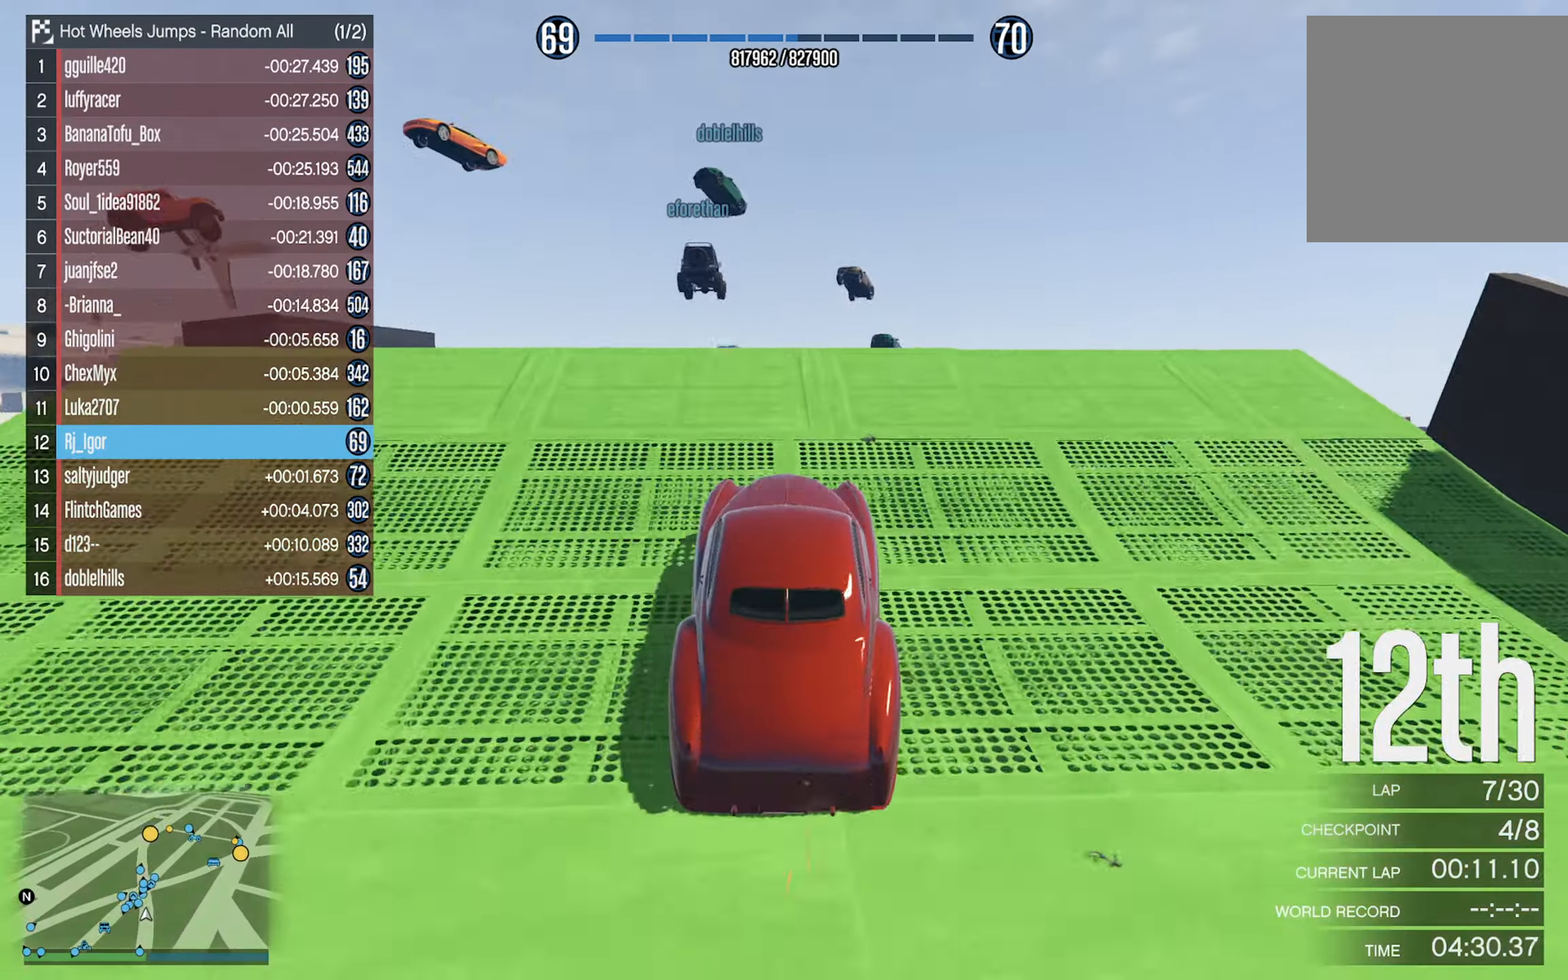
{"buttons": [], "left_stick": "center", "right_stick": "center", "events": []}